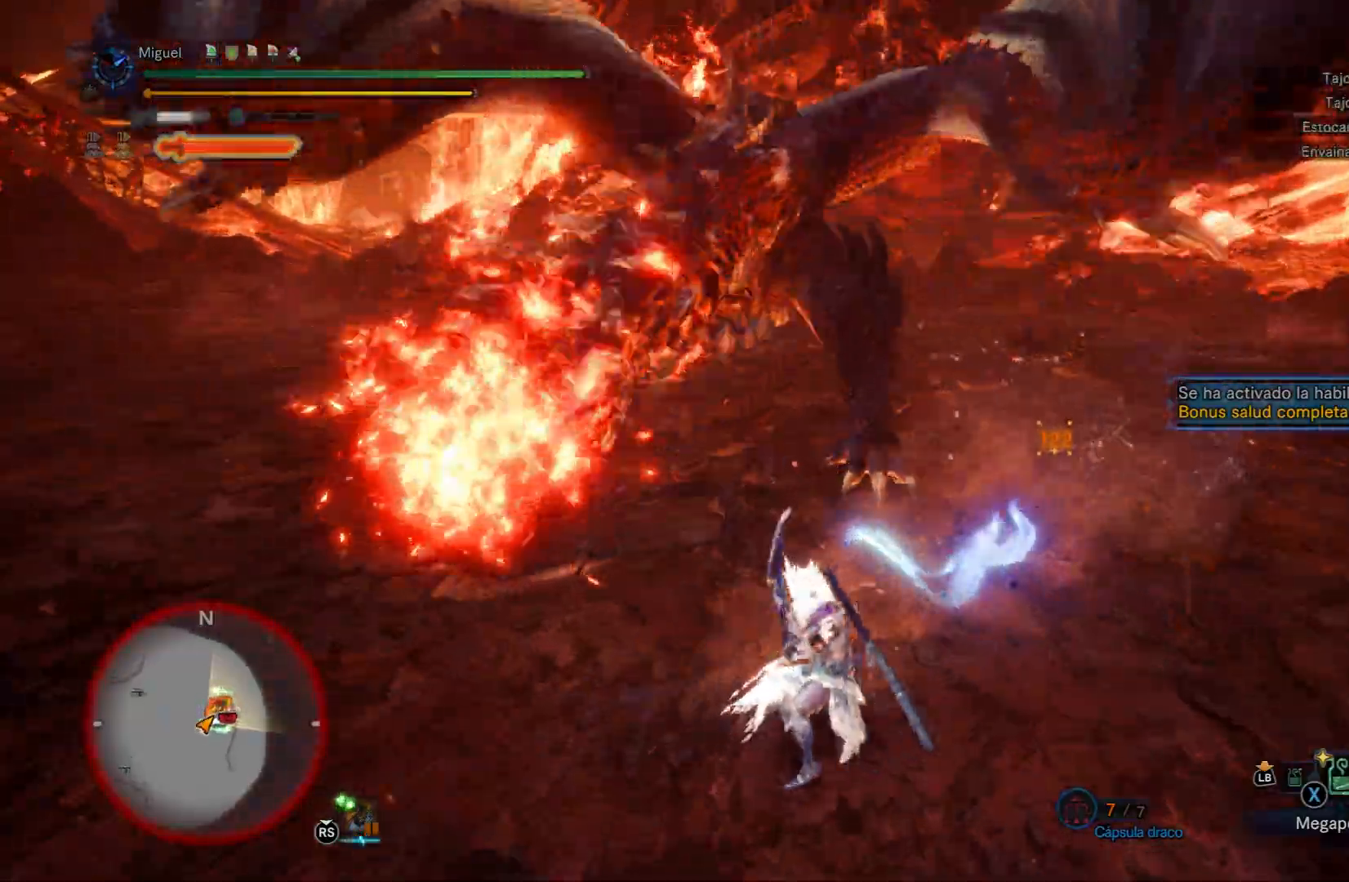
Gameplay with a controller (Xbox layout); each line is a JSON object with the inputs held at the frame after it. "events" lists button and stick changes between this image and that frame as [ms after this image, input, new state], when the widget could be followed in between.
{"buttons": [], "left_stick": "right", "right_stick": "center", "events": [[100, "left_stick", "up-right"], [233, "A", "down"], [333, "A", "up"], [434, "left_stick", "right"]]}
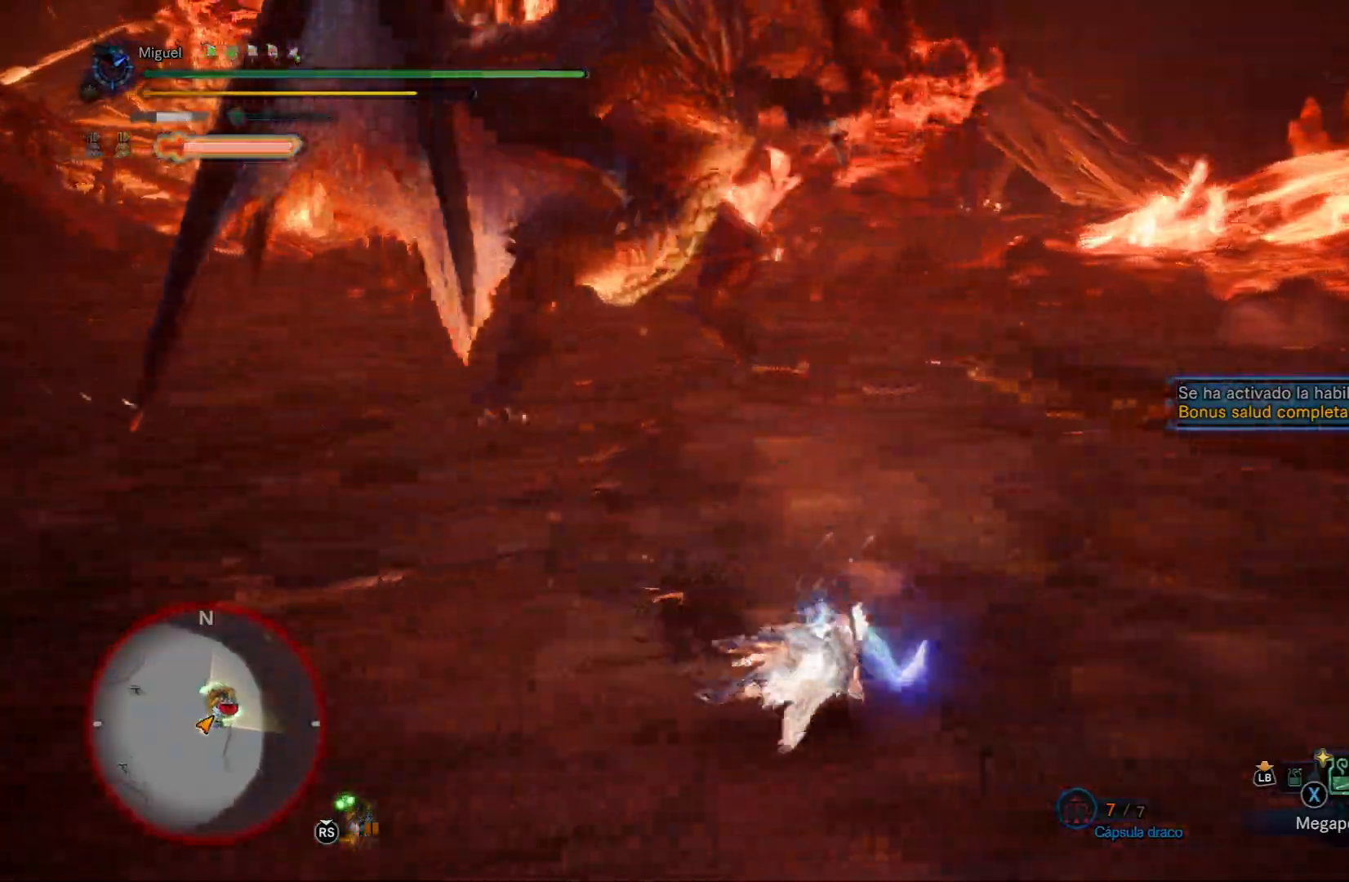
{"buttons": [], "left_stick": "down-right", "right_stick": "down-left", "events": [[100, "right_stick", "down-left"], [367, "left_stick", "down-right"]]}
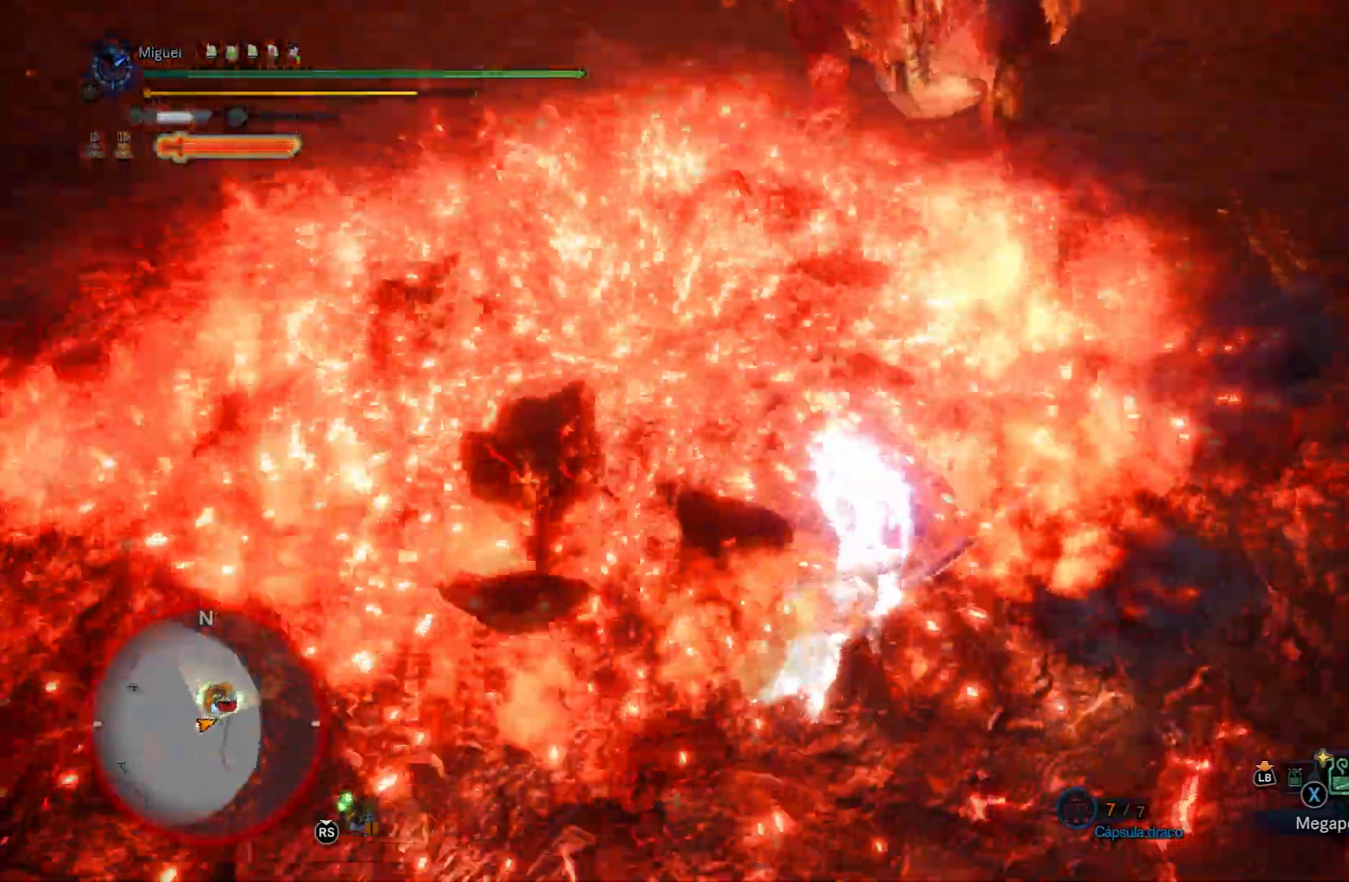
{"buttons": [], "left_stick": "down", "right_stick": "center", "events": [[33, "right_stick", "center"], [250, "left_stick", "down"]]}
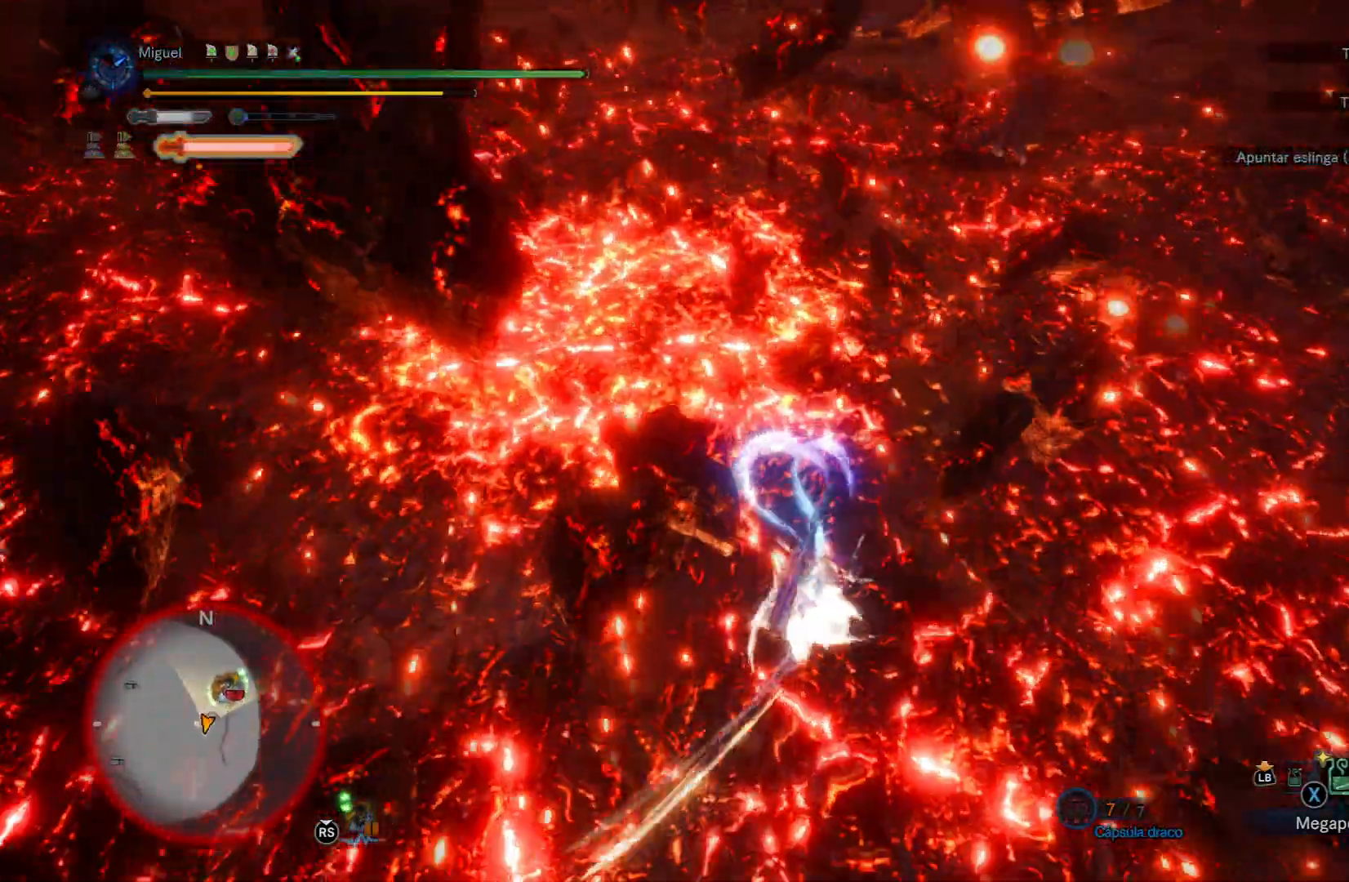
{"buttons": [], "left_stick": "up-left", "right_stick": "center", "events": [[17, "right_stick", "up"], [117, "left_stick", "down-left"], [167, "right_stick", "center"], [217, "left_stick", "left"], [367, "left_stick", "up-left"]]}
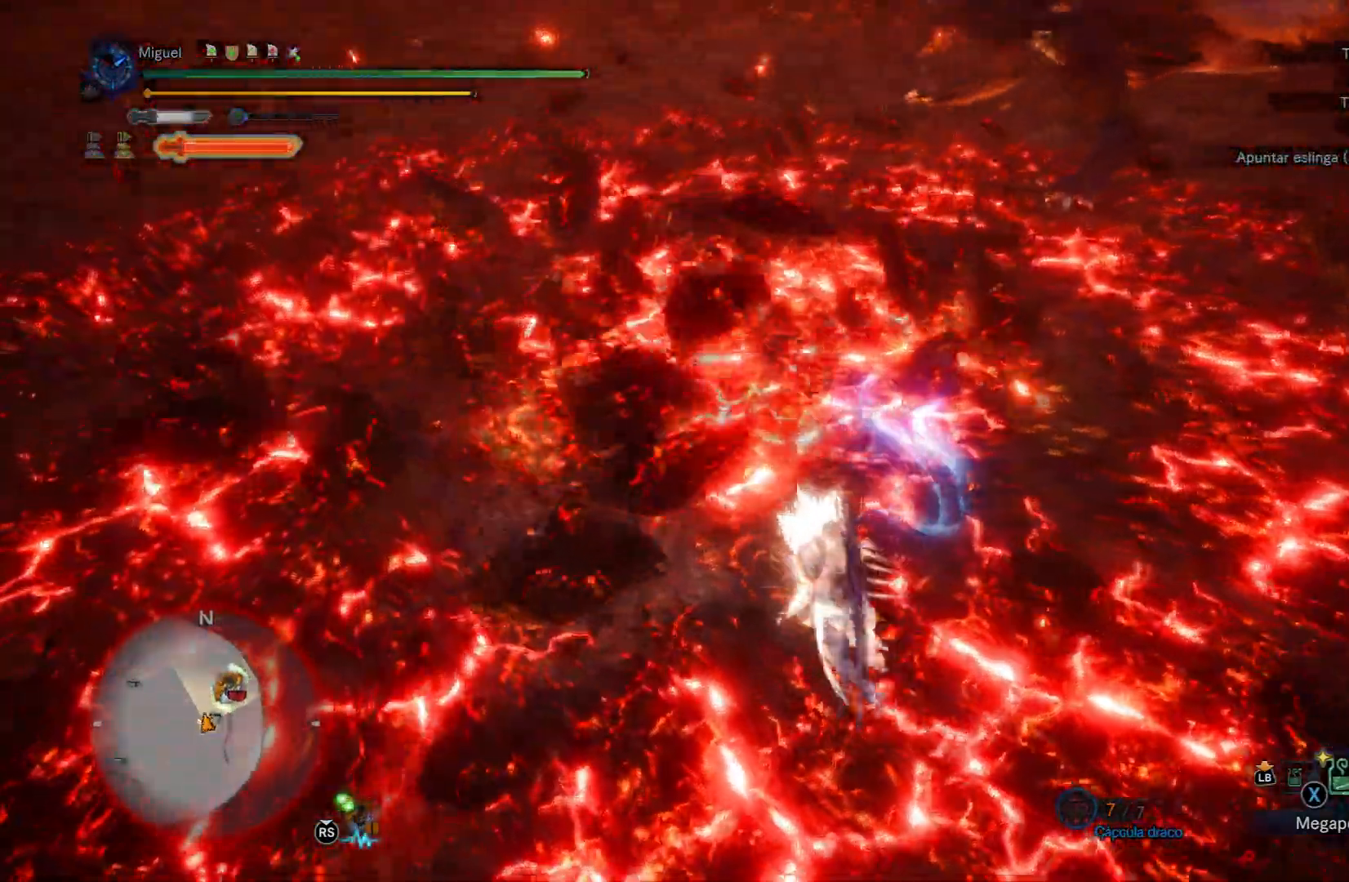
{"buttons": [], "left_stick": "up", "right_stick": "center", "events": [[100, "left_stick", "up"], [267, "right_stick", "up"], [317, "R2", "down"], [417, "right_stick", "center"], [450, "R2", "up"]]}
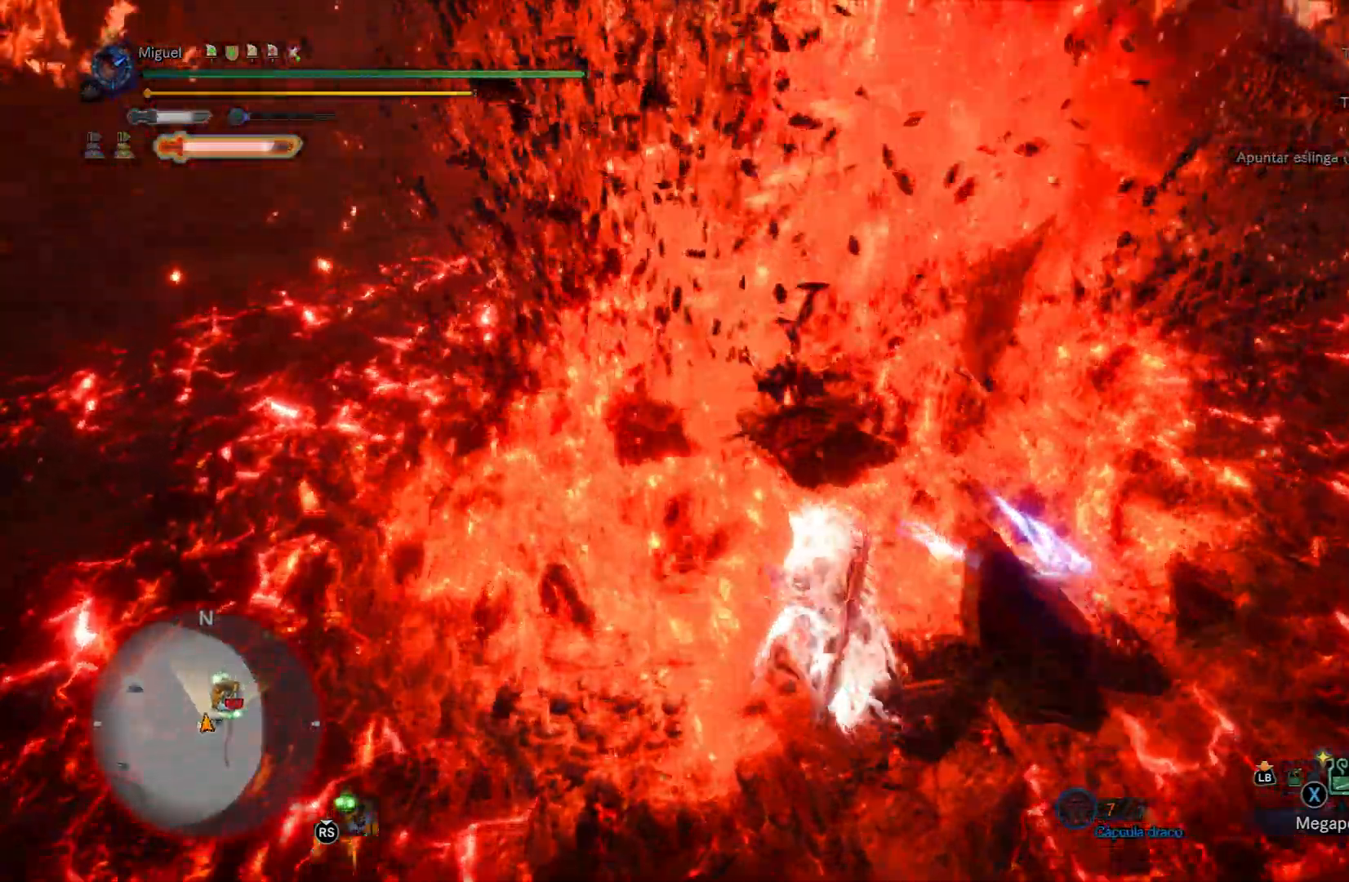
{"buttons": ["R2"], "left_stick": "up", "right_stick": "center", "events": [[17, "R2", "down"], [150, "R2", "up"], [251, "R2", "down"], [351, "R2", "up"], [401, "R2", "down"], [451, "A", "down"], [501, "A", "up"]]}
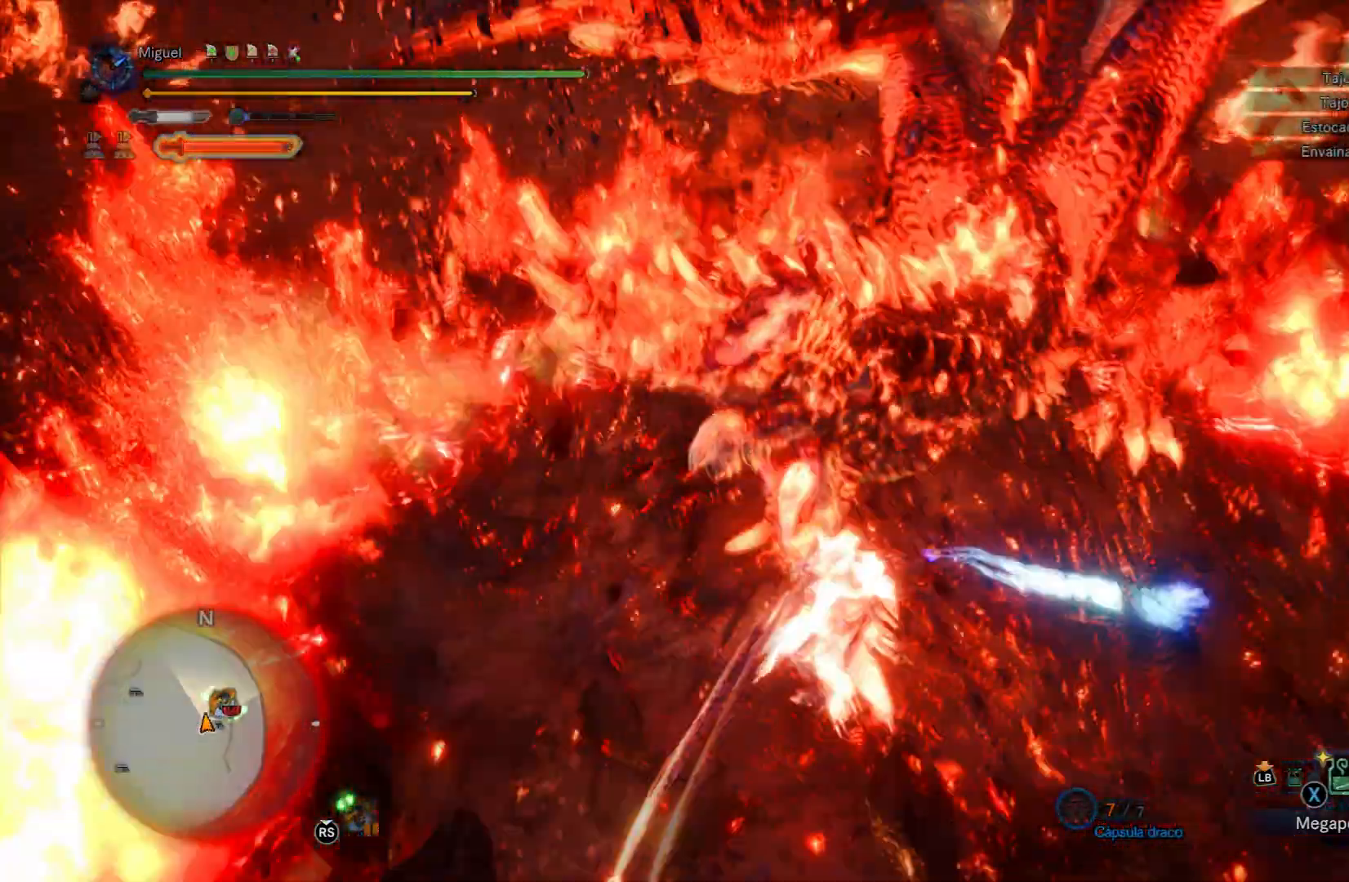
{"buttons": ["R2"], "left_stick": "up", "right_stick": "center", "events": [[33, "R2", "up"], [83, "R2", "down"], [83, "left_stick", "up-right"], [83, "right_stick", "up-right"], [200, "R2", "up"], [267, "R2", "down"], [350, "R2", "up"], [350, "right_stick", "center"], [417, "R2", "down"], [484, "left_stick", "up"]]}
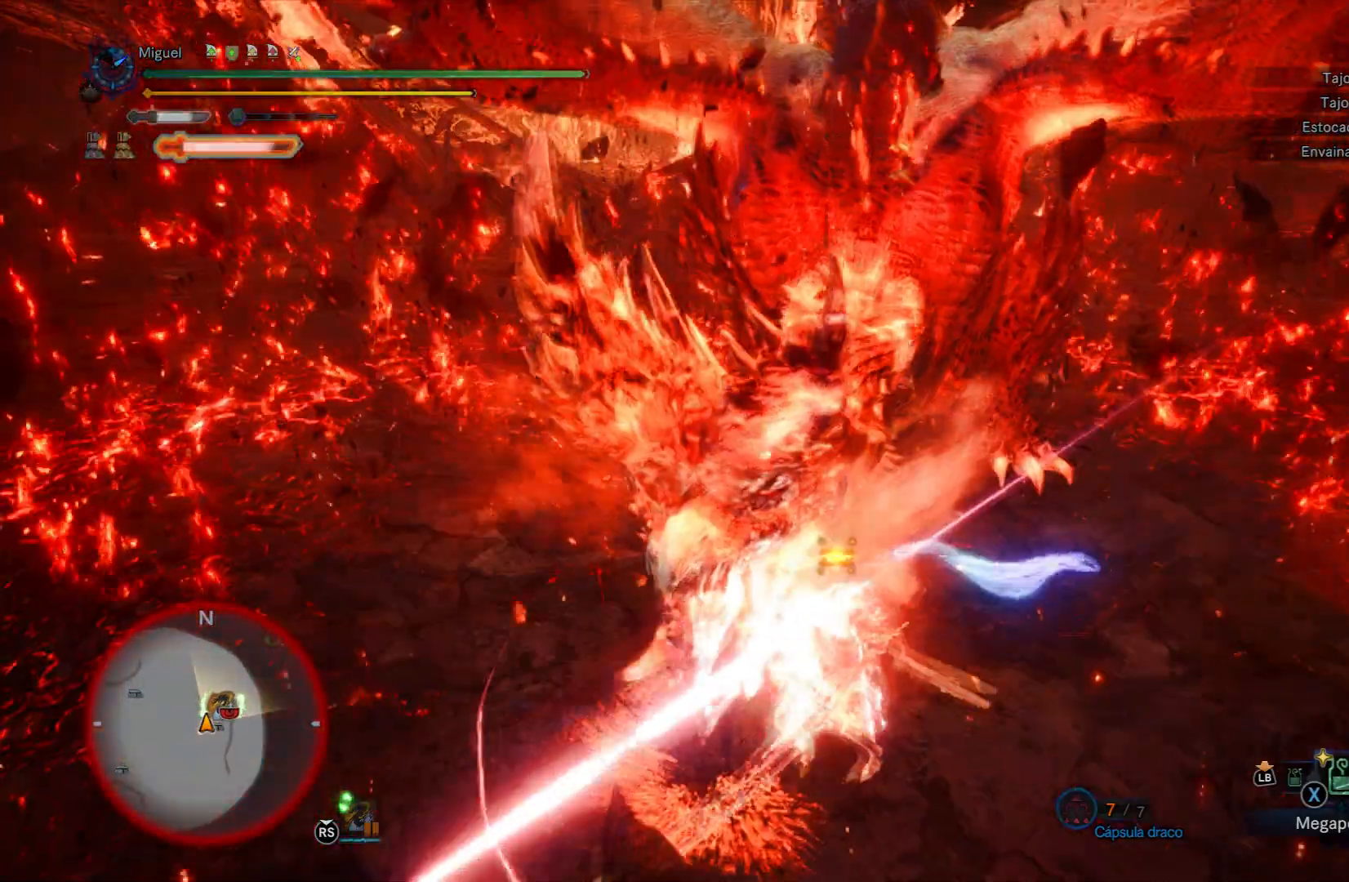
{"buttons": [], "left_stick": "up", "right_stick": "center", "events": [[17, "R2", "up"], [84, "R2", "down"], [167, "R2", "up"], [234, "R2", "down"], [484, "R2", "up"]]}
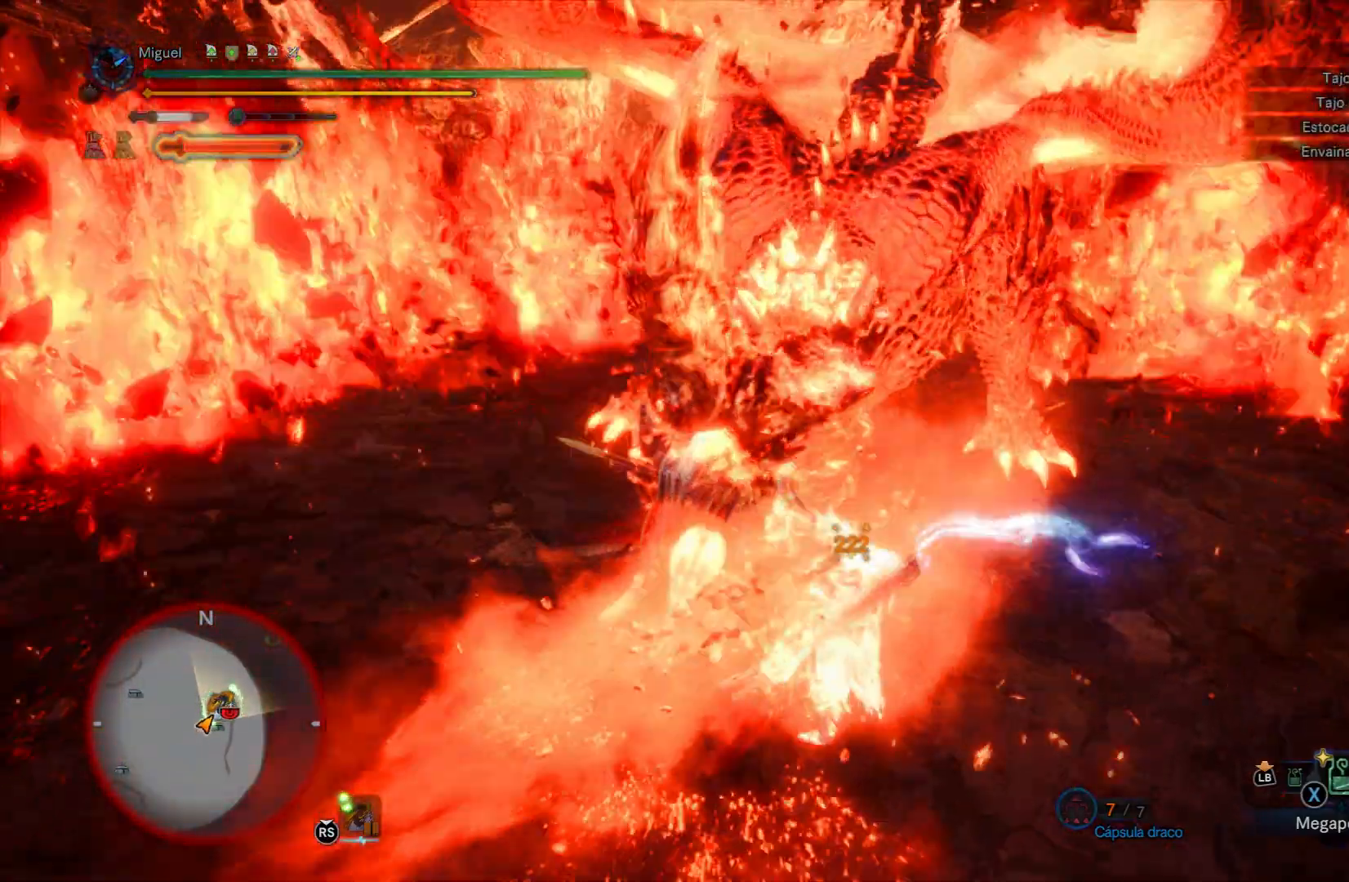
{"buttons": [], "left_stick": "up", "right_stick": "center", "events": [[33, "right_stick", "up"], [50, "R2", "down"], [150, "R2", "up"], [183, "right_stick", "center"], [217, "R2", "down"], [350, "R2", "up"]]}
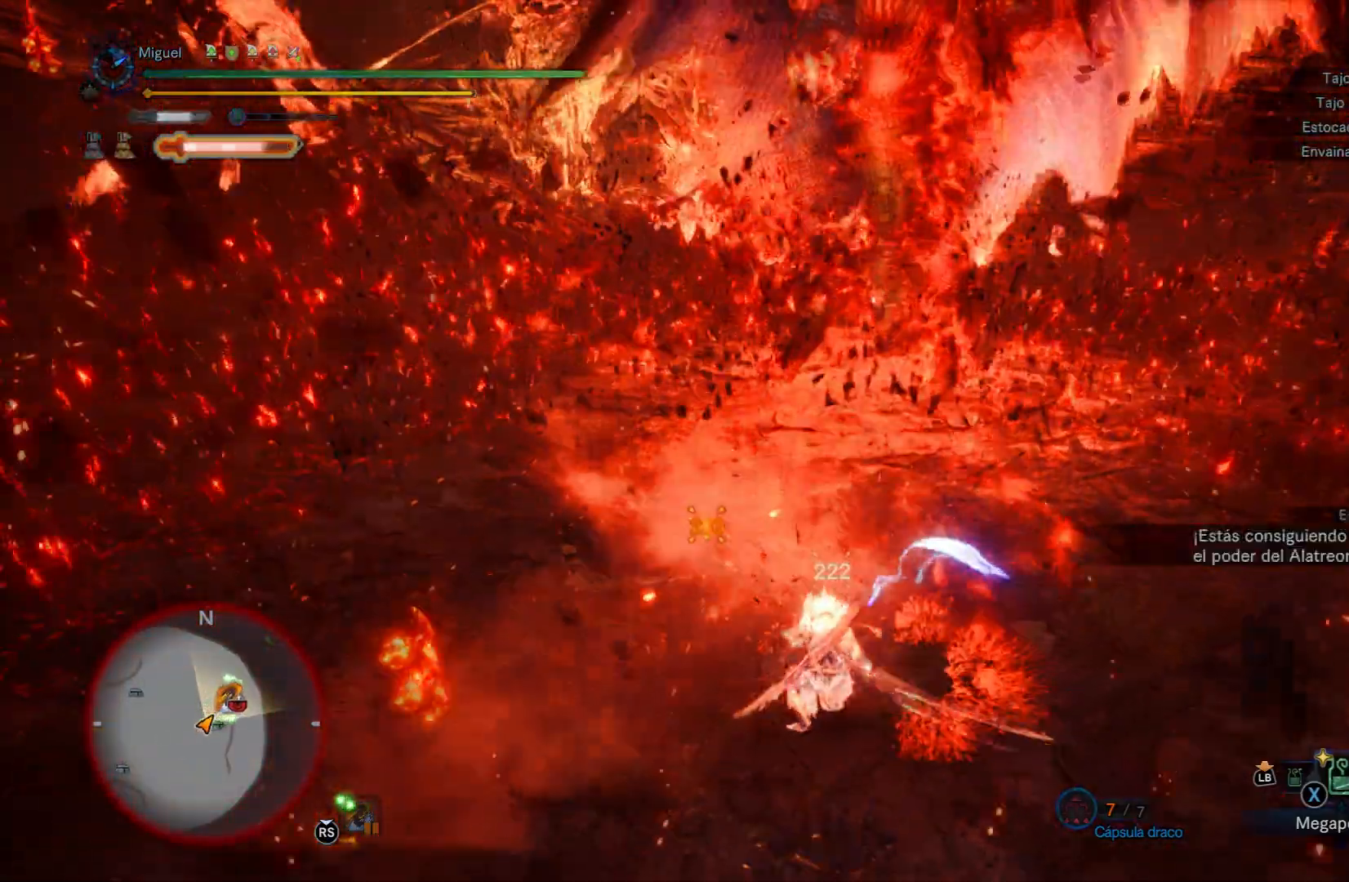
{"buttons": [], "left_stick": "up", "right_stick": "center", "events": [[50, "left_stick", "up-left"], [234, "left_stick", "up"]]}
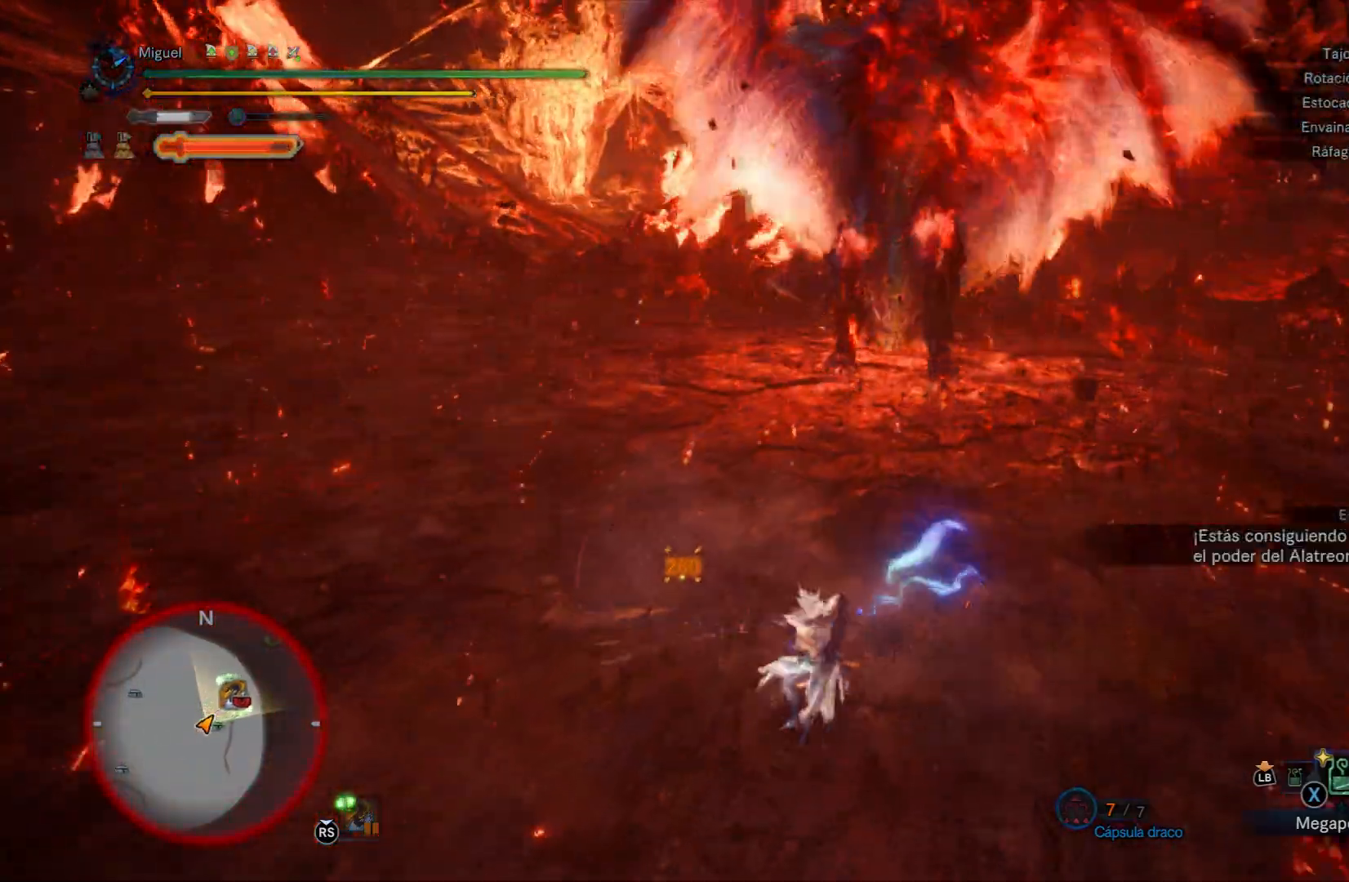
{"buttons": [], "left_stick": "up", "right_stick": "up-right", "events": [[83, "right_stick", "down"], [250, "right_stick", "center"], [317, "left_stick", "center"], [434, "right_stick", "up-right"], [484, "left_stick", "up"]]}
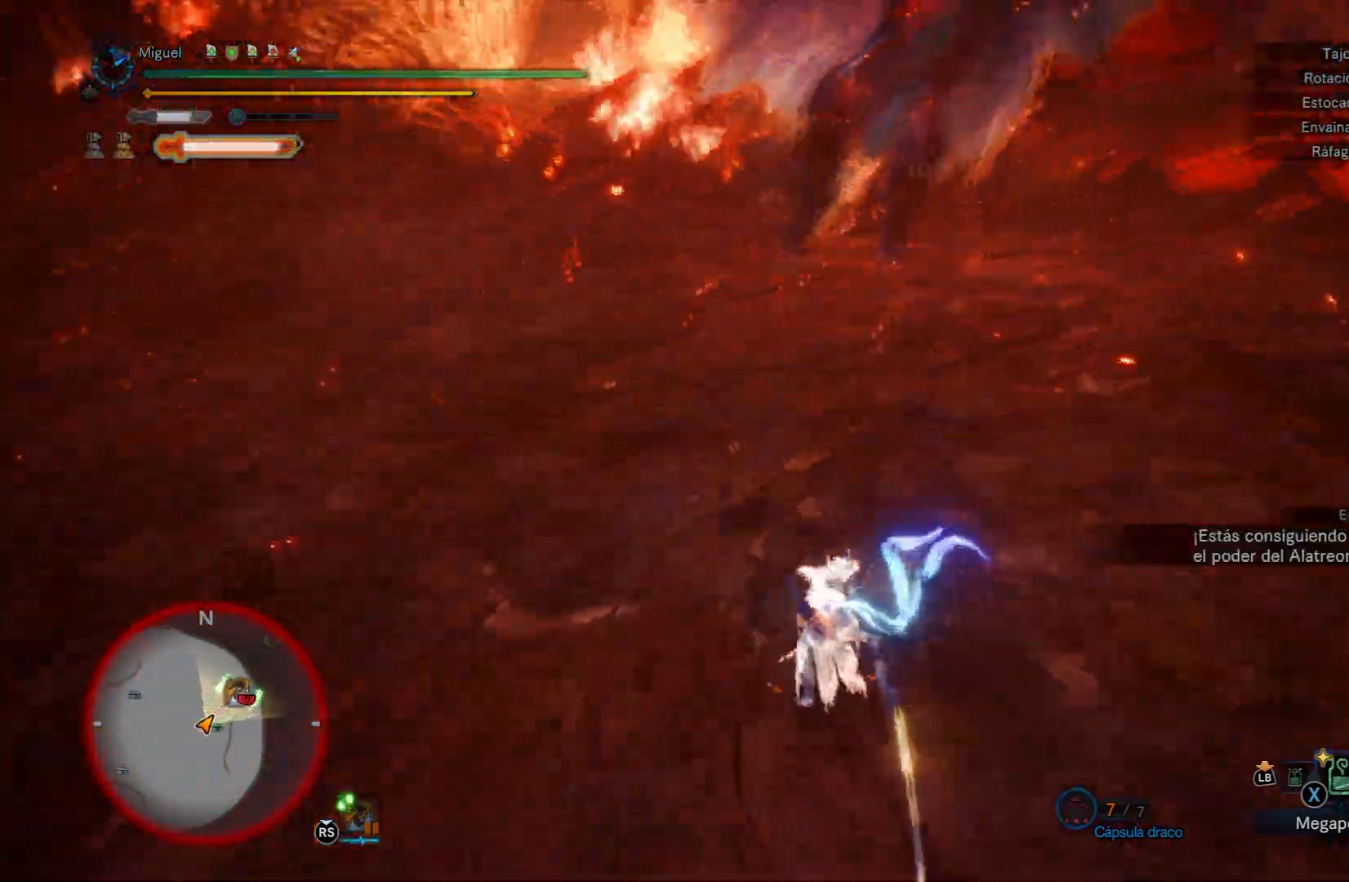
{"buttons": ["A"], "left_stick": "up", "right_stick": "center", "events": [[184, "right_stick", "center"], [351, "A", "down"], [434, "A", "up"], [501, "A", "down"]]}
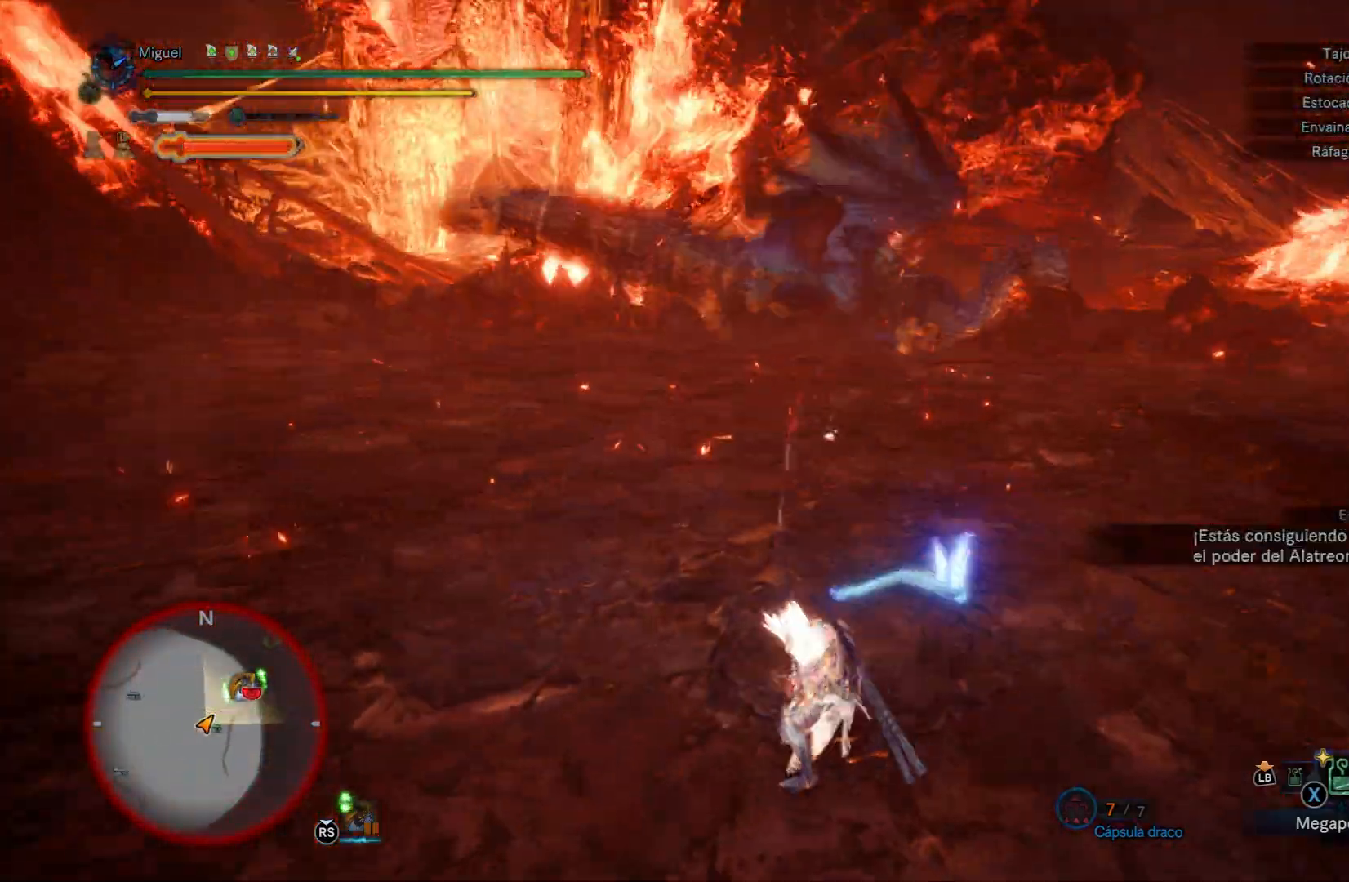
{"buttons": [], "left_stick": "up", "right_stick": "center", "events": [[83, "A", "up"], [150, "A", "down"], [267, "A", "up"], [283, "A", "down"], [417, "A", "up"]]}
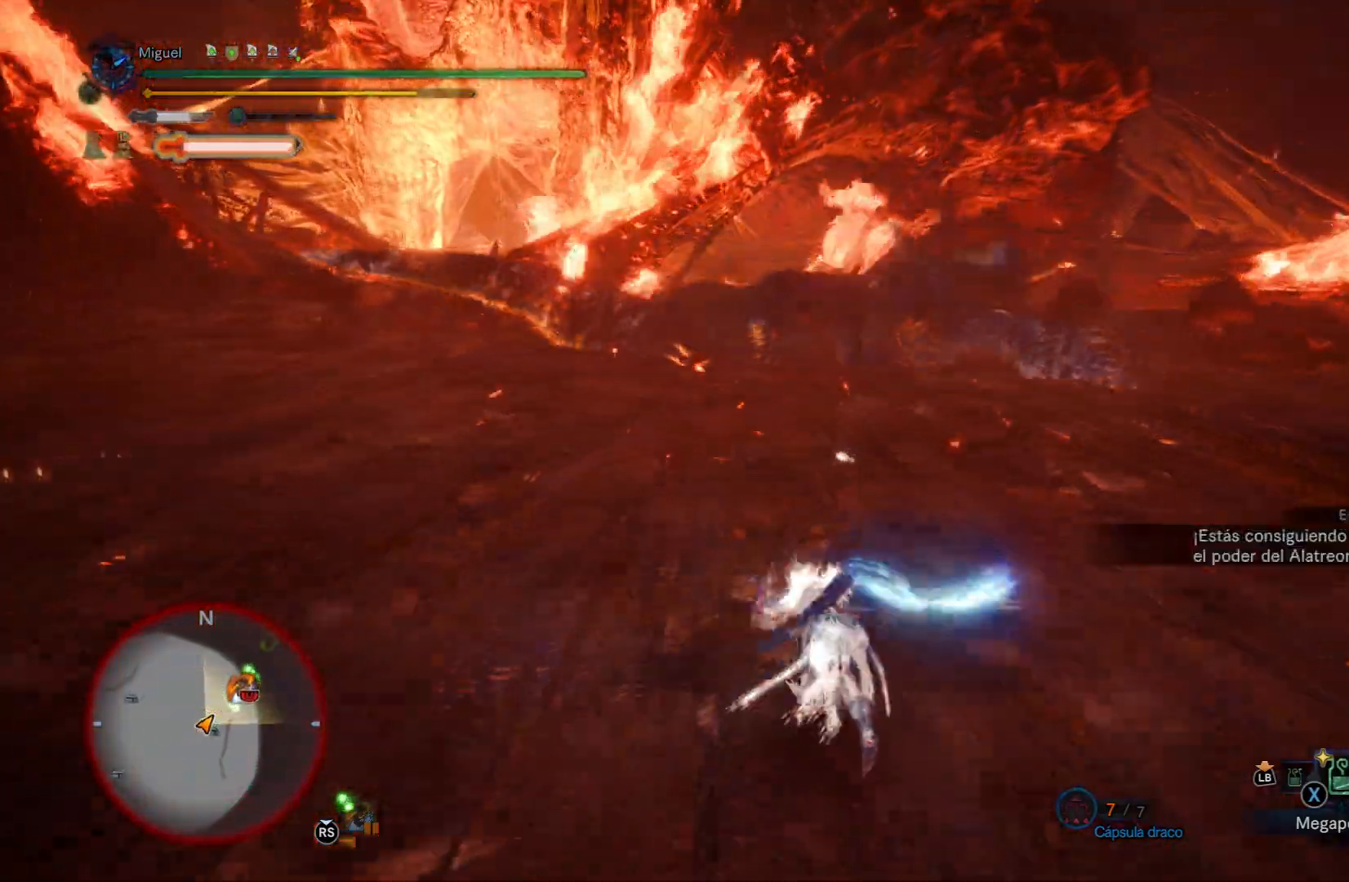
{"buttons": ["A"], "left_stick": "up", "right_stick": "center", "events": [[67, "right_stick", "down-right"], [217, "right_stick", "center"], [284, "A", "down"], [384, "A", "up"], [434, "A", "down"]]}
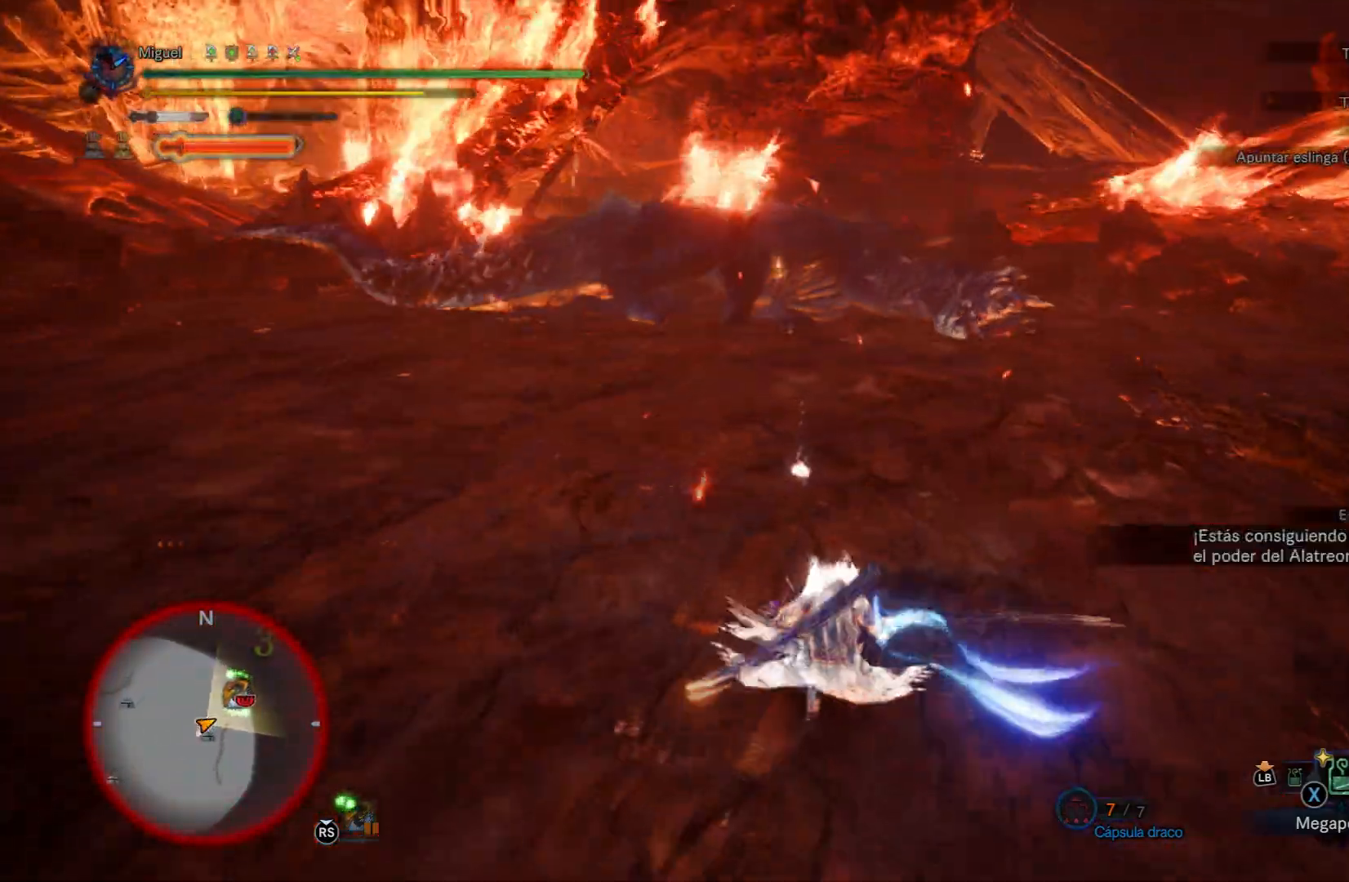
{"buttons": ["A"], "left_stick": "up", "right_stick": "center", "events": [[50, "A", "up"], [100, "A", "down"], [233, "A", "up"], [283, "A", "down"], [400, "A", "up"], [450, "A", "down"]]}
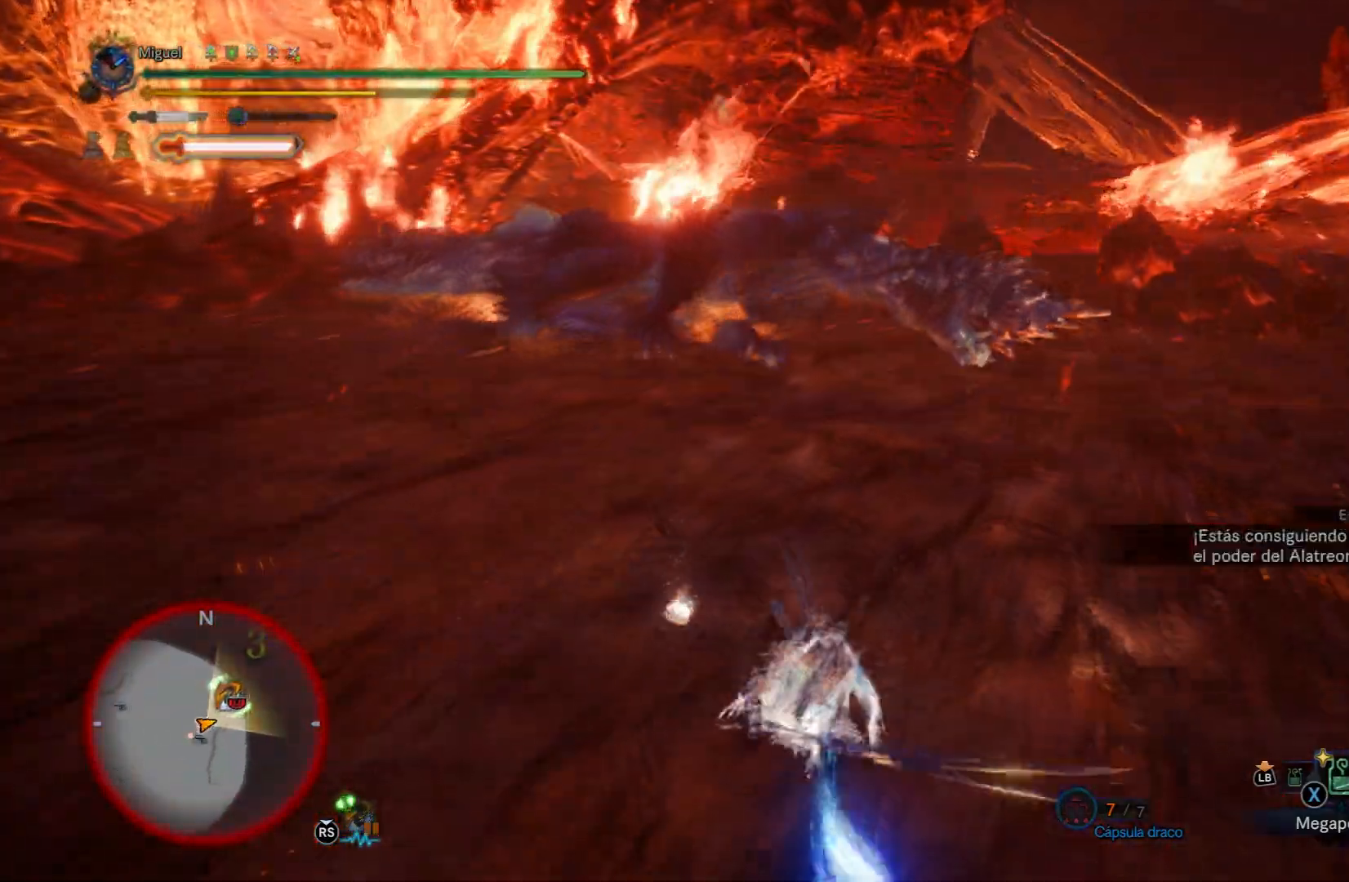
{"buttons": ["A"], "left_stick": "up", "right_stick": "center", "events": [[84, "A", "up"], [134, "A", "down"], [251, "A", "up"], [317, "A", "down"], [451, "A", "up"], [467, "A", "down"]]}
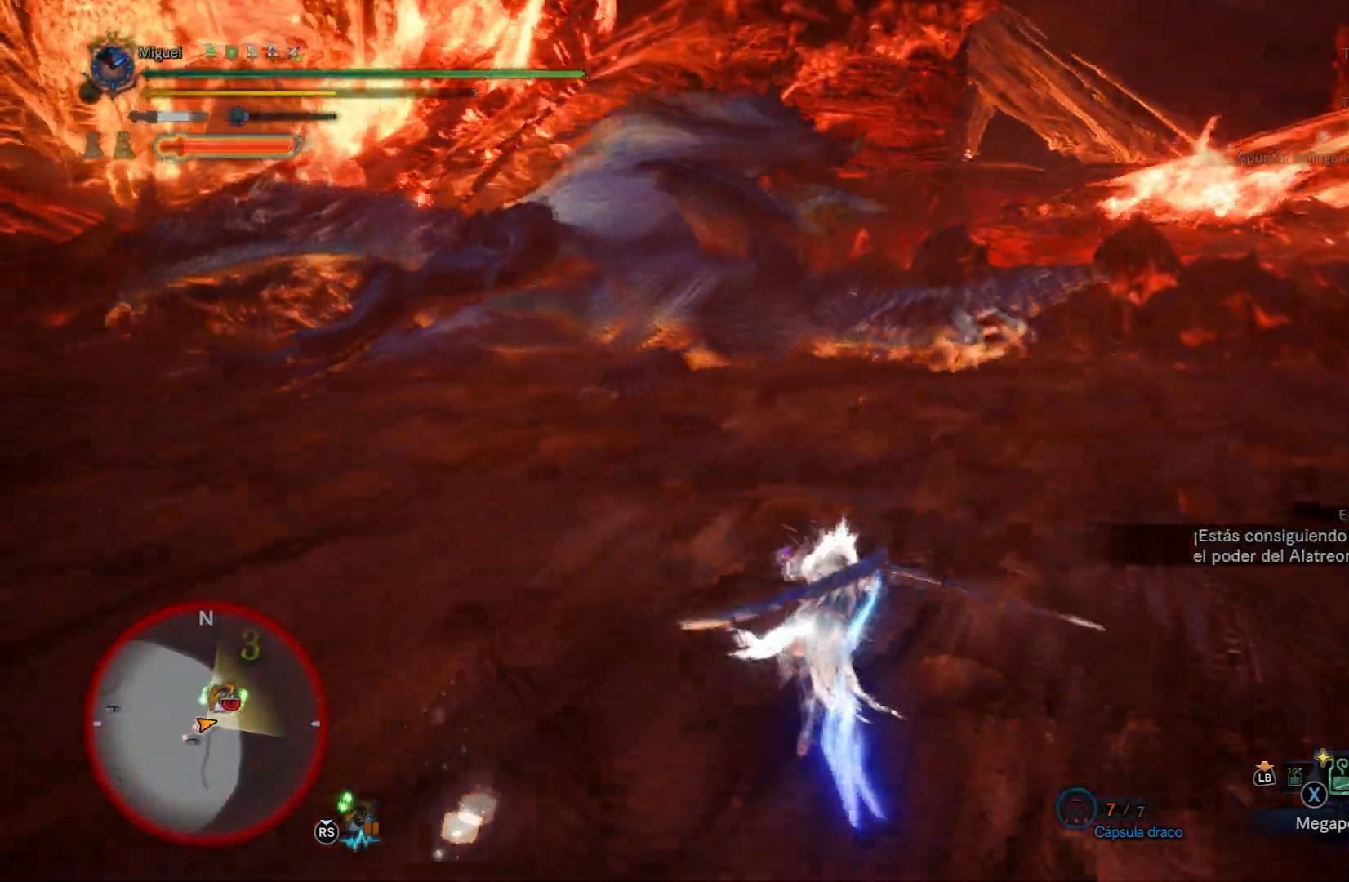
{"buttons": ["Y"], "left_stick": "up", "right_stick": "center", "events": [[117, "A", "up"], [300, "Y", "down"], [400, "Y", "up"], [450, "Y", "down"]]}
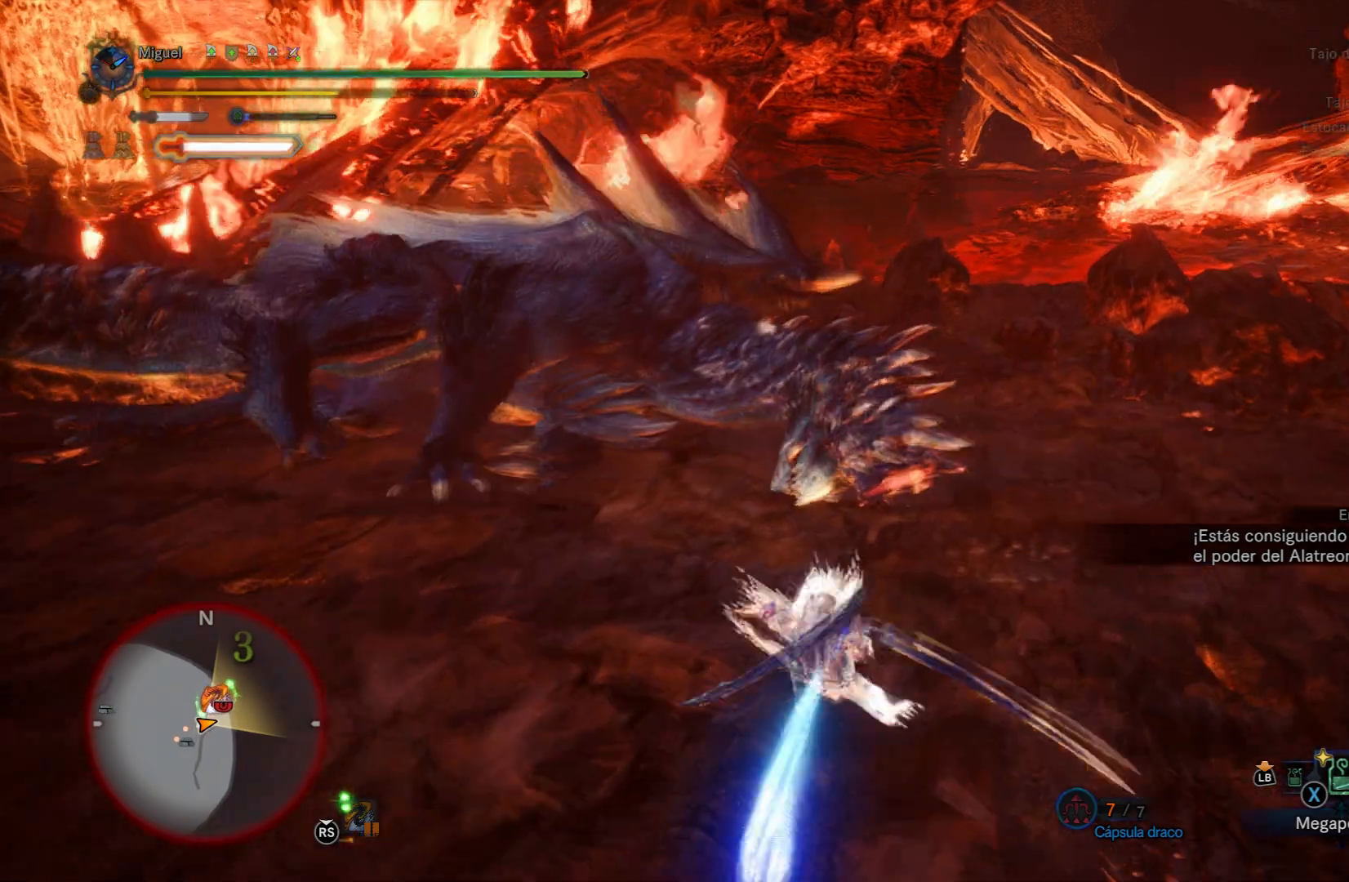
{"buttons": [], "left_stick": "up-left", "right_stick": "down-left", "events": [[67, "Y", "up"], [100, "Y", "down"], [184, "Y", "up"], [234, "left_stick", "up-left"], [301, "Y", "down"], [351, "Y", "up"], [401, "right_stick", "down-left"]]}
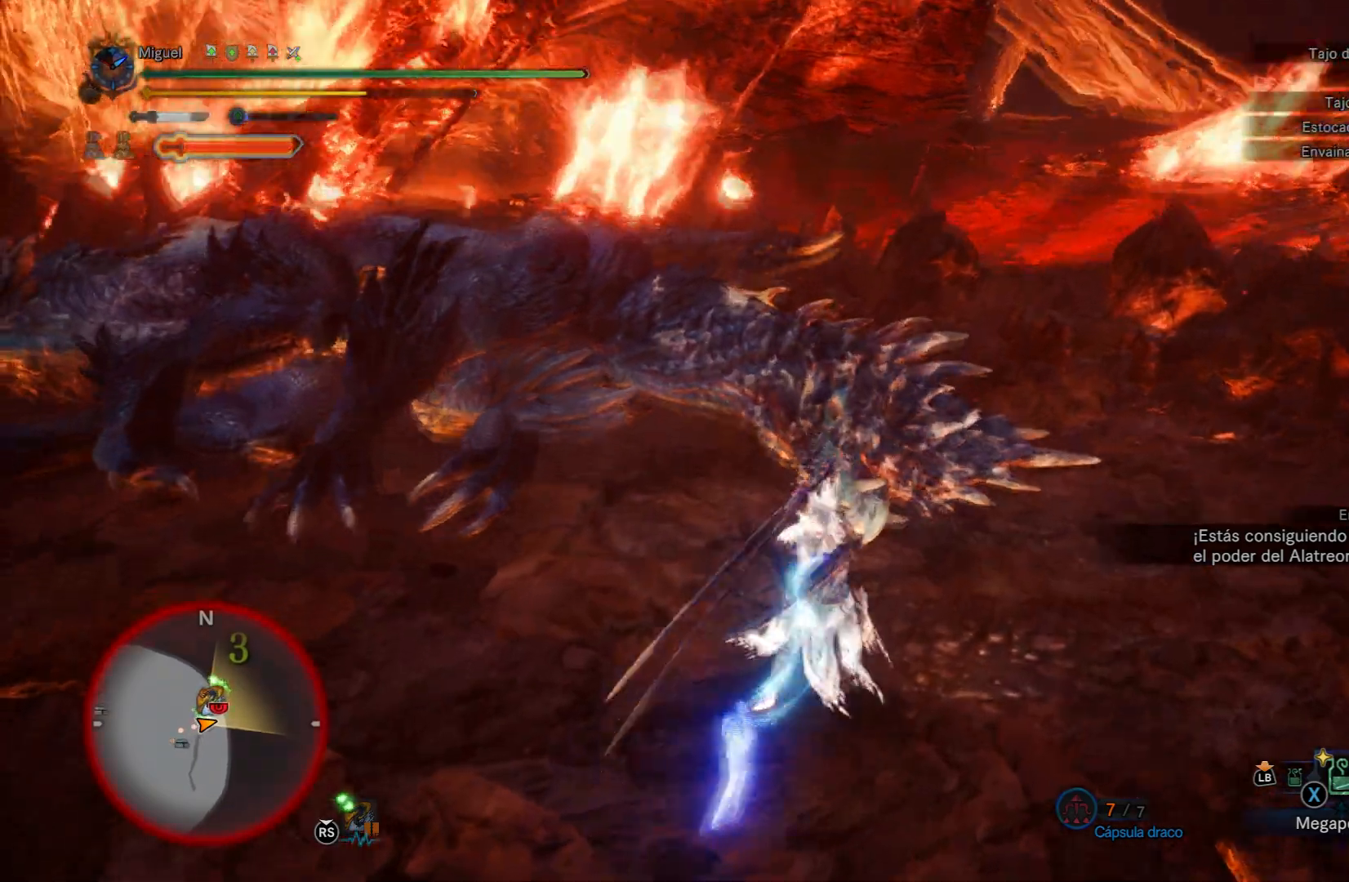
{"buttons": ["B", "Y"], "left_stick": "up-right", "right_stick": "center", "events": [[133, "right_stick", "center"], [150, "left_stick", "center"], [233, "left_stick", "right"], [300, "left_stick", "up-right"], [383, "B", "down"], [383, "Y", "down"]]}
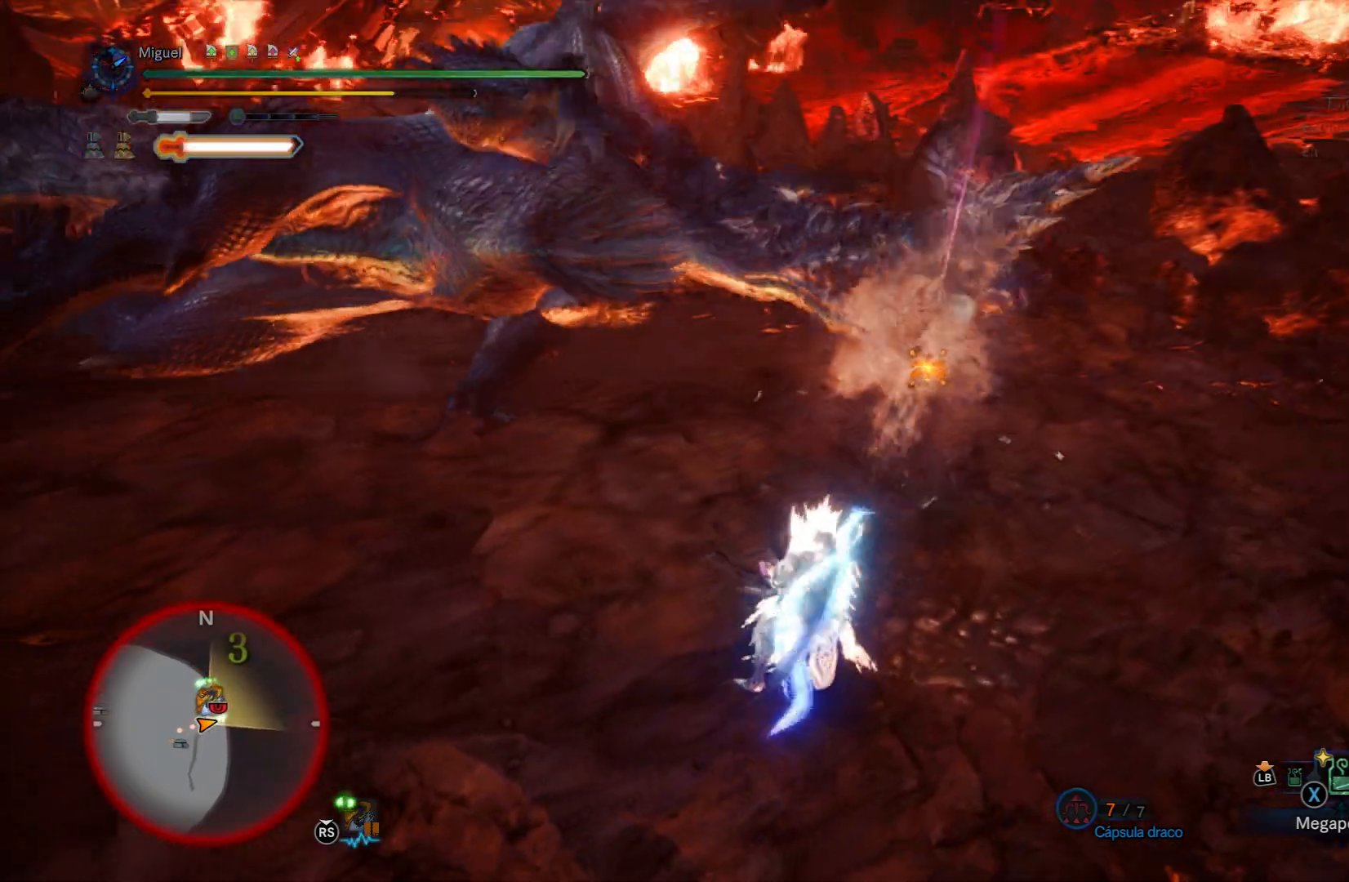
{"buttons": [], "left_stick": "up", "right_stick": "center", "events": [[17, "Y", "up"], [50, "B", "up"], [100, "left_stick", "up"], [217, "left_stick", "up-left"], [434, "left_stick", "up"]]}
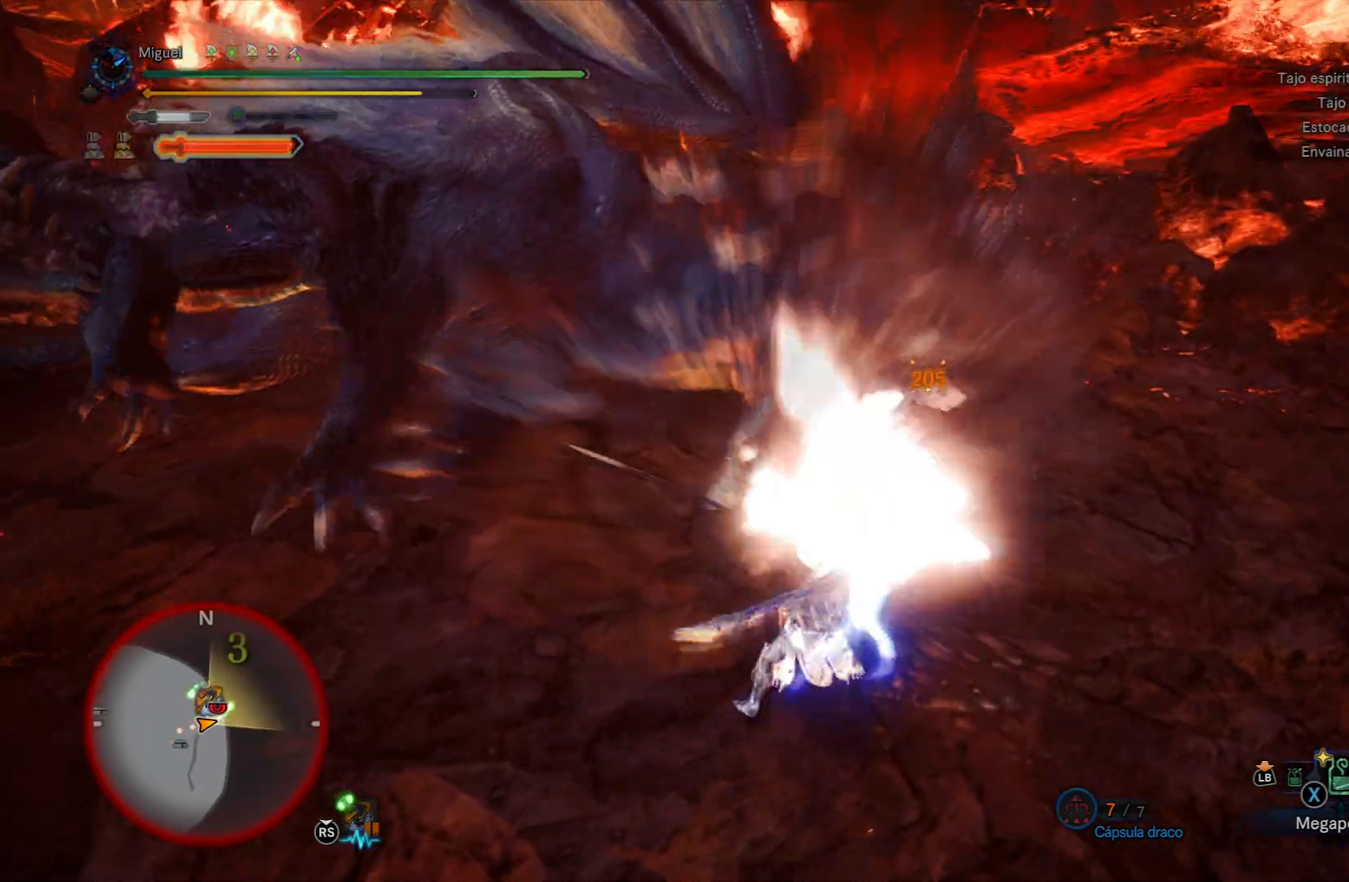
{"buttons": ["R2"], "left_stick": "up", "right_stick": "center", "events": [[217, "R2", "down"], [217, "right_stick", "up-right"], [333, "right_stick", "center"], [400, "R2", "up"], [417, "R2", "down"]]}
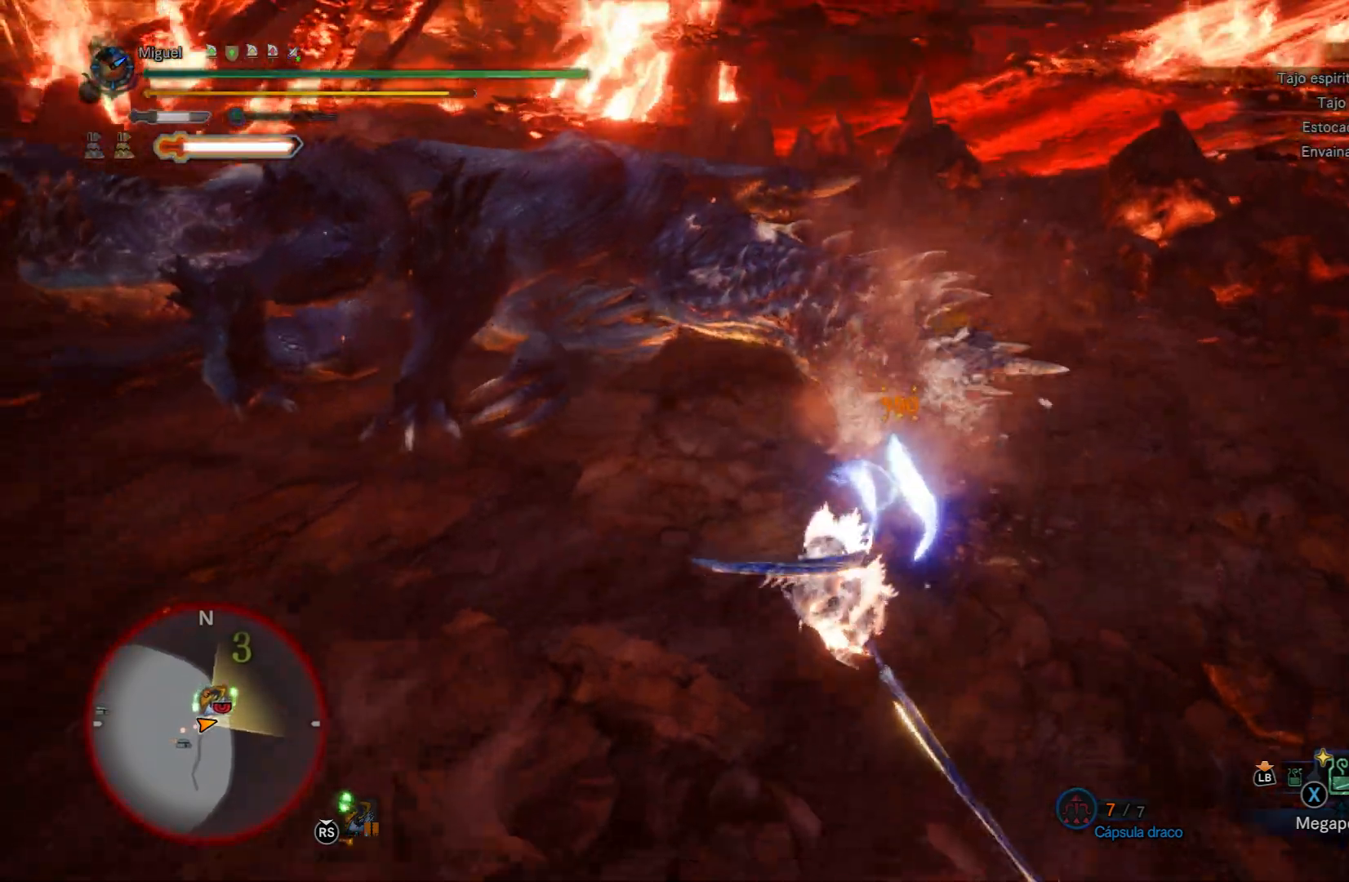
{"buttons": ["R2"], "left_stick": "up", "right_stick": "center", "events": [[50, "R2", "up"], [117, "R2", "down"], [234, "R2", "up"], [284, "R2", "down"], [401, "R2", "up"], [501, "R2", "down"]]}
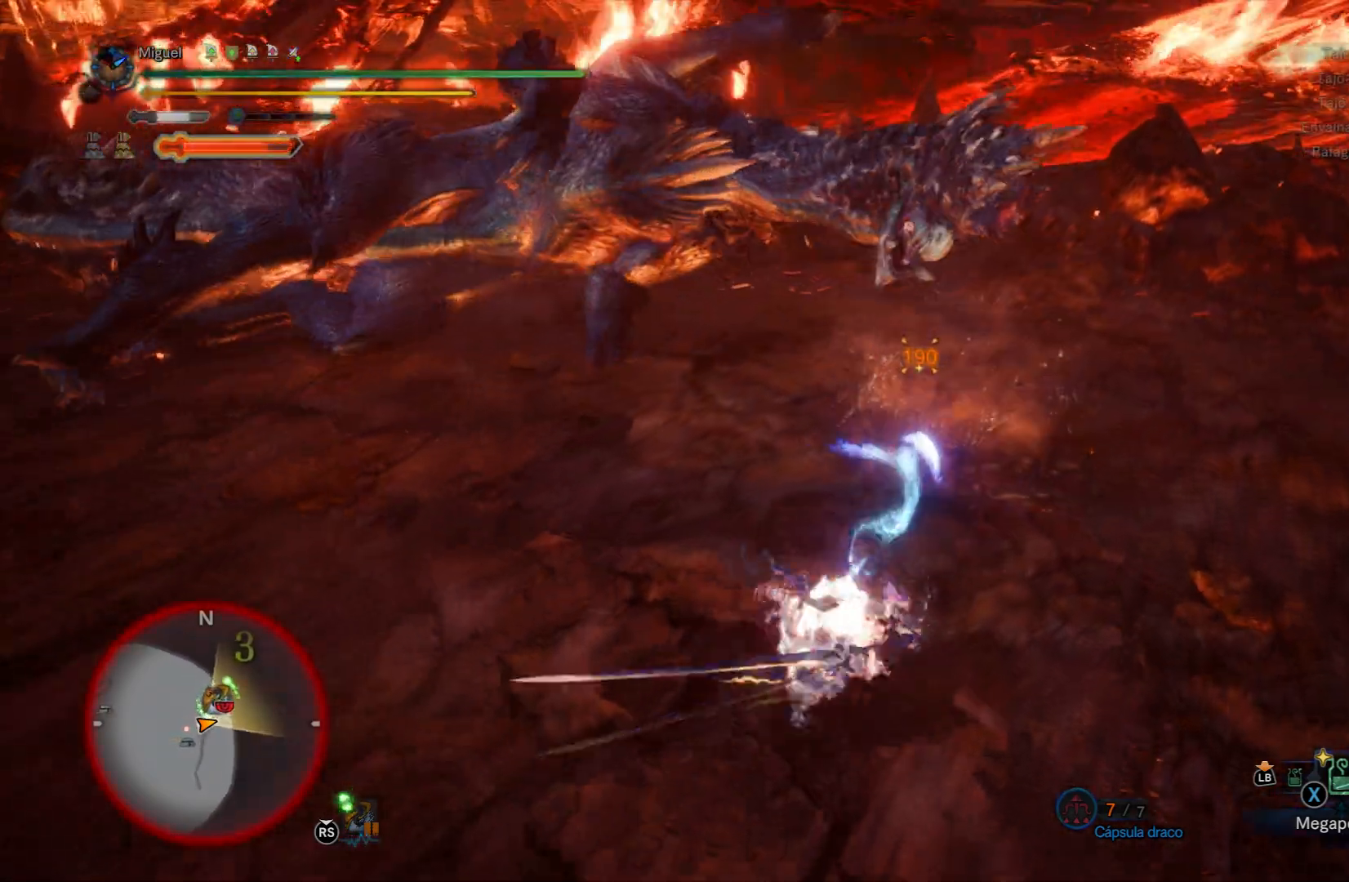
{"buttons": [], "left_stick": "up", "right_stick": "center", "events": [[133, "R2", "up"], [183, "R2", "down"], [367, "R2", "up"]]}
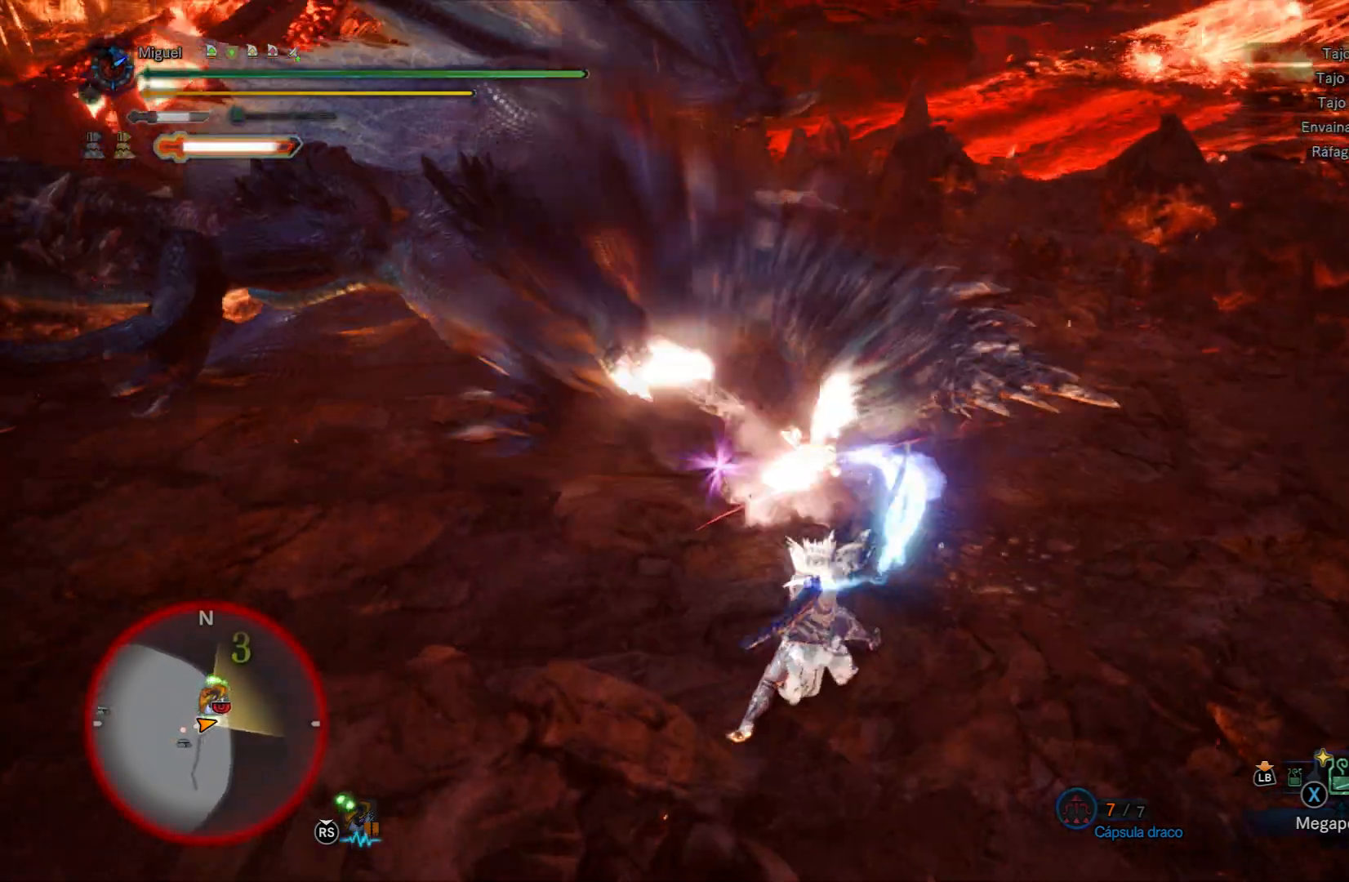
{"buttons": ["R2"], "left_stick": "up", "right_stick": "center", "events": [[34, "R2", "down"], [167, "R2", "up"], [234, "R2", "down"], [234, "right_stick", "up"], [334, "R2", "up"], [417, "R2", "down"], [467, "right_stick", "center"]]}
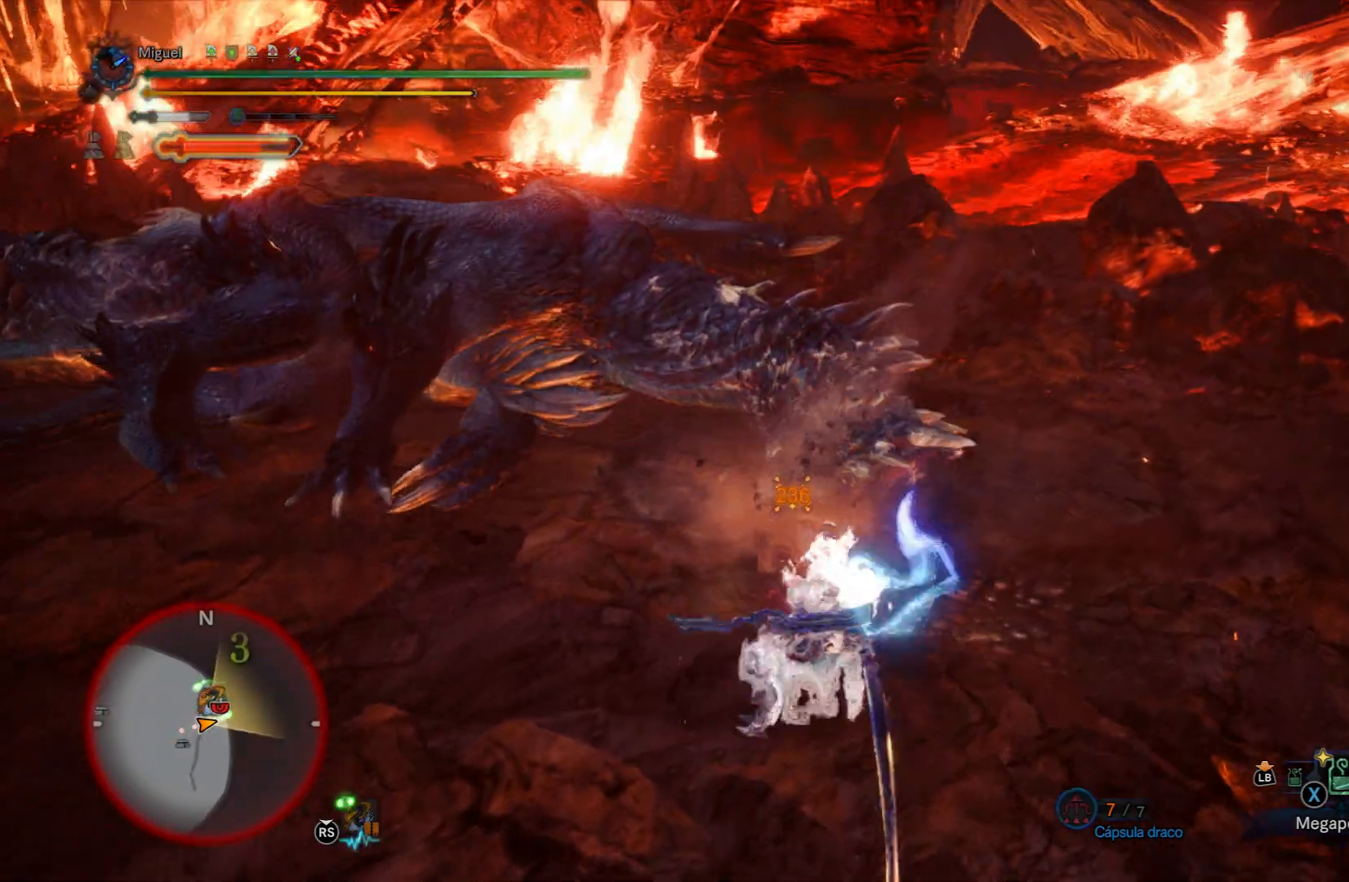
{"buttons": [], "left_stick": "left", "right_stick": "center", "events": [[16, "R2", "up"], [83, "R2", "down"], [183, "R2", "up"], [200, "left_stick", "up-left"], [250, "R2", "down"], [317, "R2", "up"], [350, "left_stick", "left"], [383, "R2", "down"], [383, "right_stick", "left"], [500, "R2", "up"], [500, "right_stick", "center"]]}
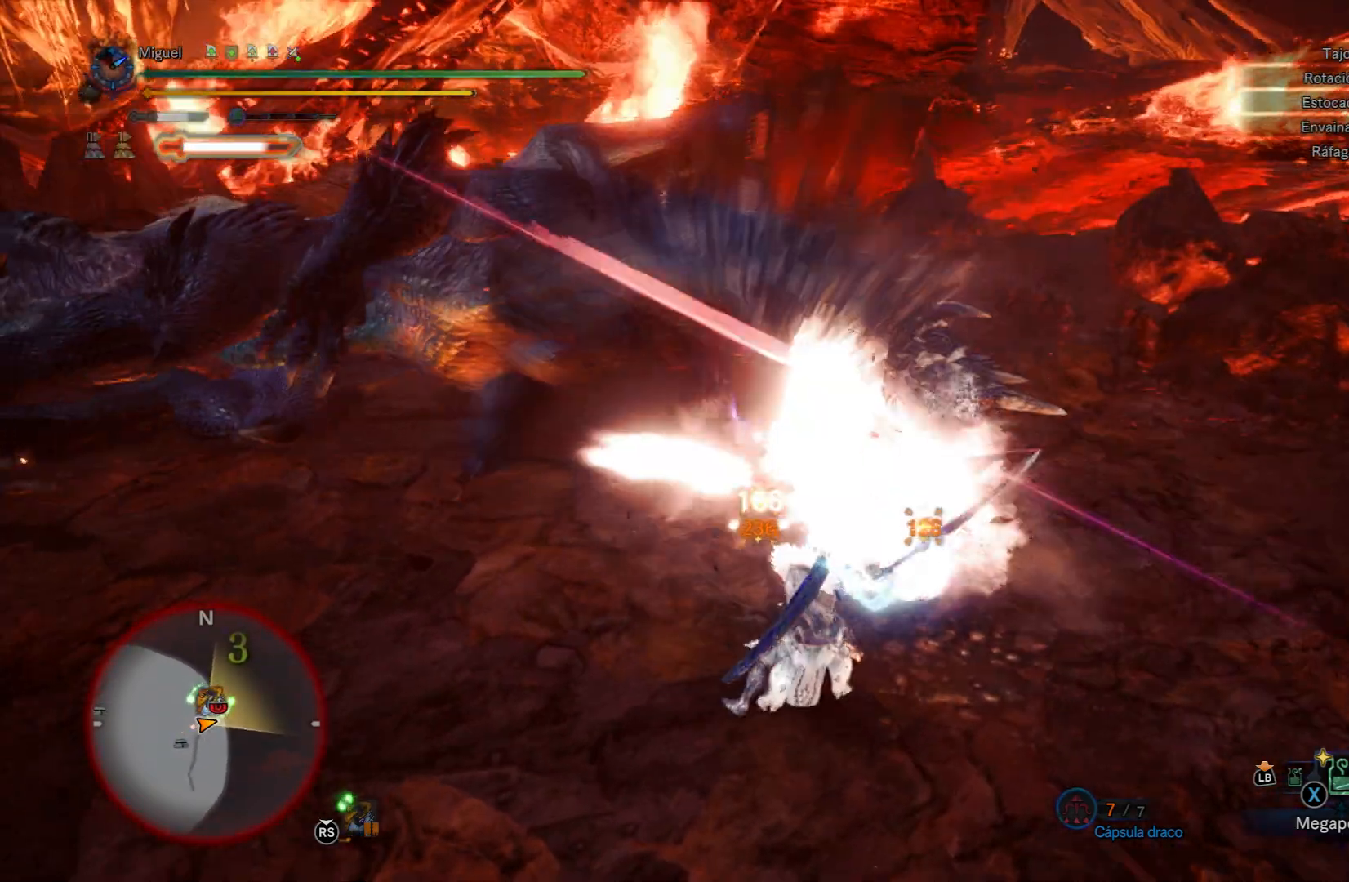
{"buttons": [], "left_stick": "up", "right_stick": "center", "events": [[84, "R2", "down"], [117, "left_stick", "up-left"], [117, "right_stick", "down-left"], [217, "R2", "up"], [251, "left_stick", "center"], [334, "right_stick", "center"], [367, "left_stick", "up"]]}
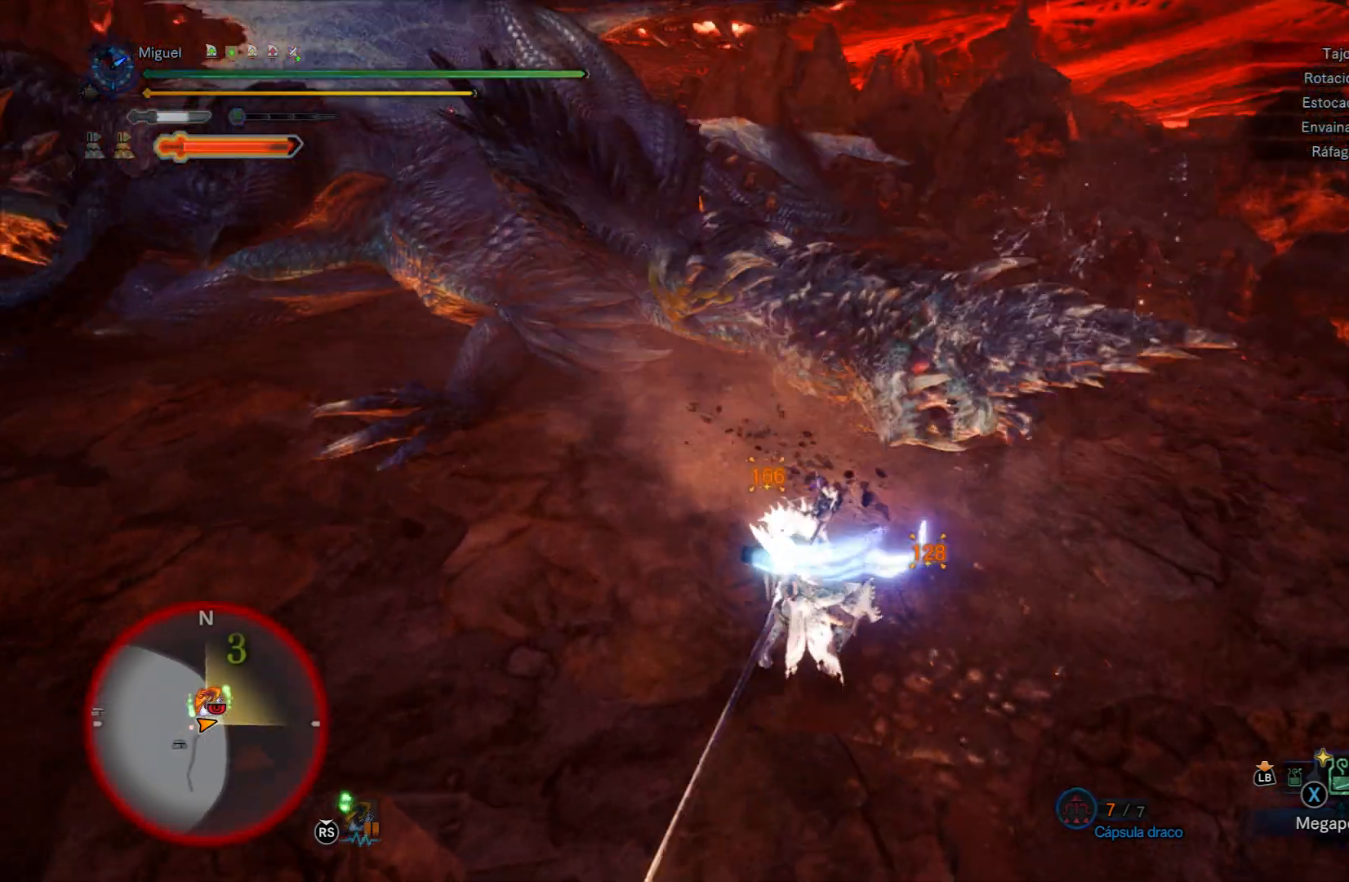
{"buttons": ["R2"], "left_stick": "up-right", "right_stick": "up-right", "events": [[233, "R2", "down"], [367, "right_stick", "up"], [434, "R2", "up"], [434, "left_stick", "up-right"], [434, "right_stick", "up-right"], [484, "R2", "down"]]}
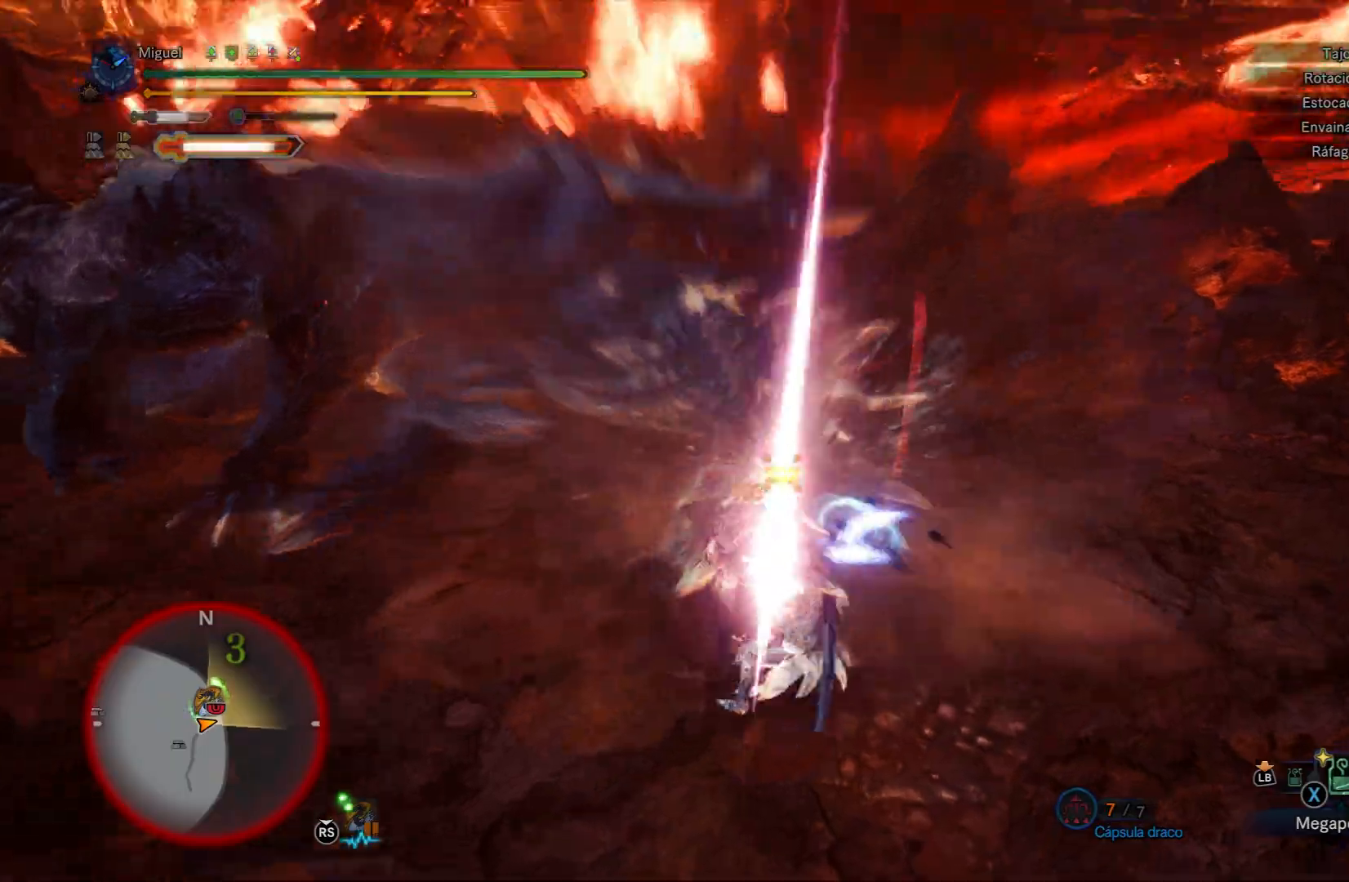
{"buttons": [], "left_stick": "up-right", "right_stick": "up-right", "events": [[100, "R2", "up"], [184, "R2", "down"], [301, "R2", "up"], [334, "R2", "down"], [451, "R2", "up"]]}
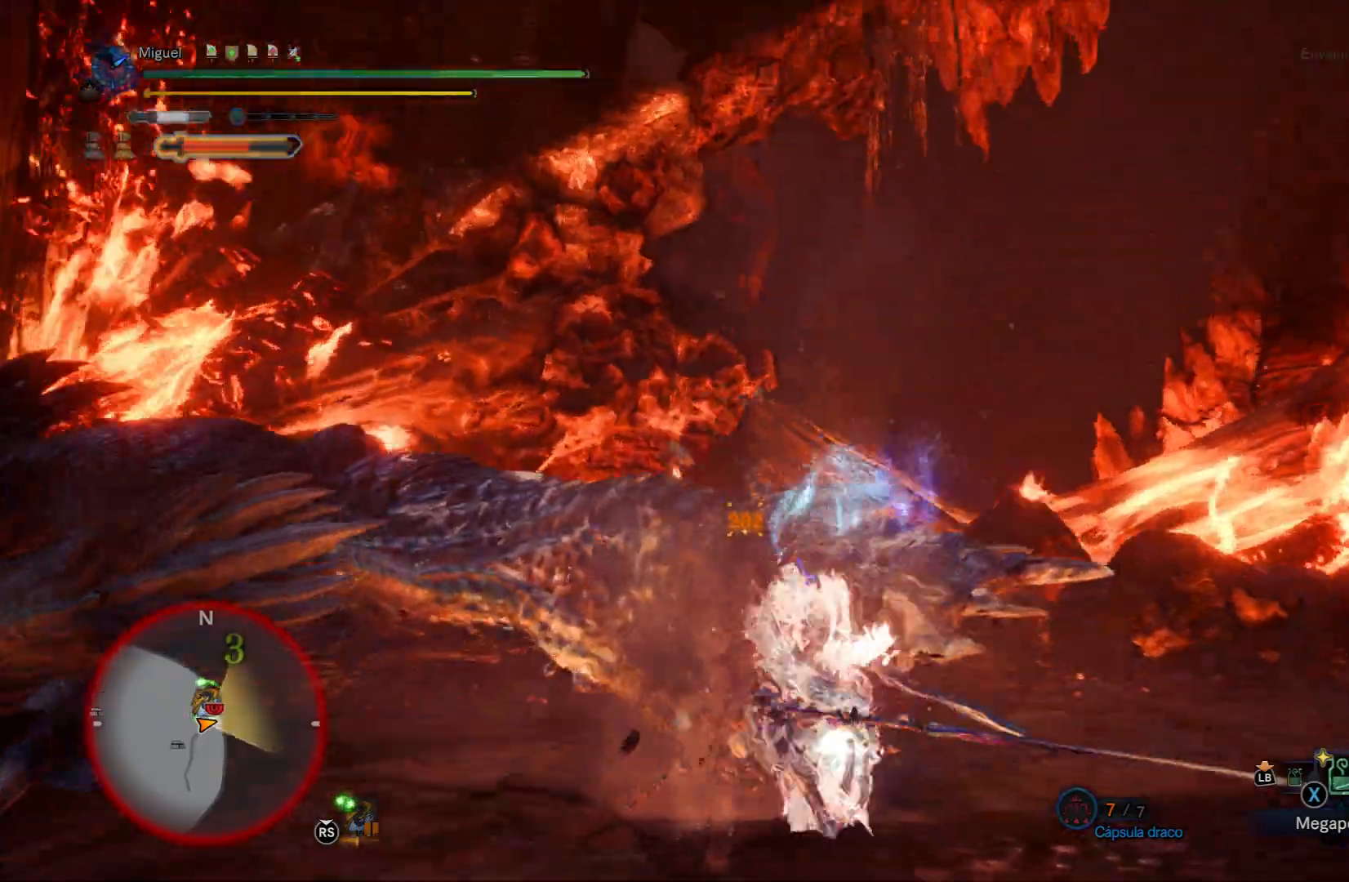
{"buttons": [], "left_stick": "up", "right_stick": "down-left", "events": [[50, "R2", "down"], [50, "right_stick", "center"], [150, "R2", "up"], [200, "R2", "down"], [284, "right_stick", "down"], [350, "R2", "up"], [400, "right_stick", "down-left"], [434, "left_stick", "up"]]}
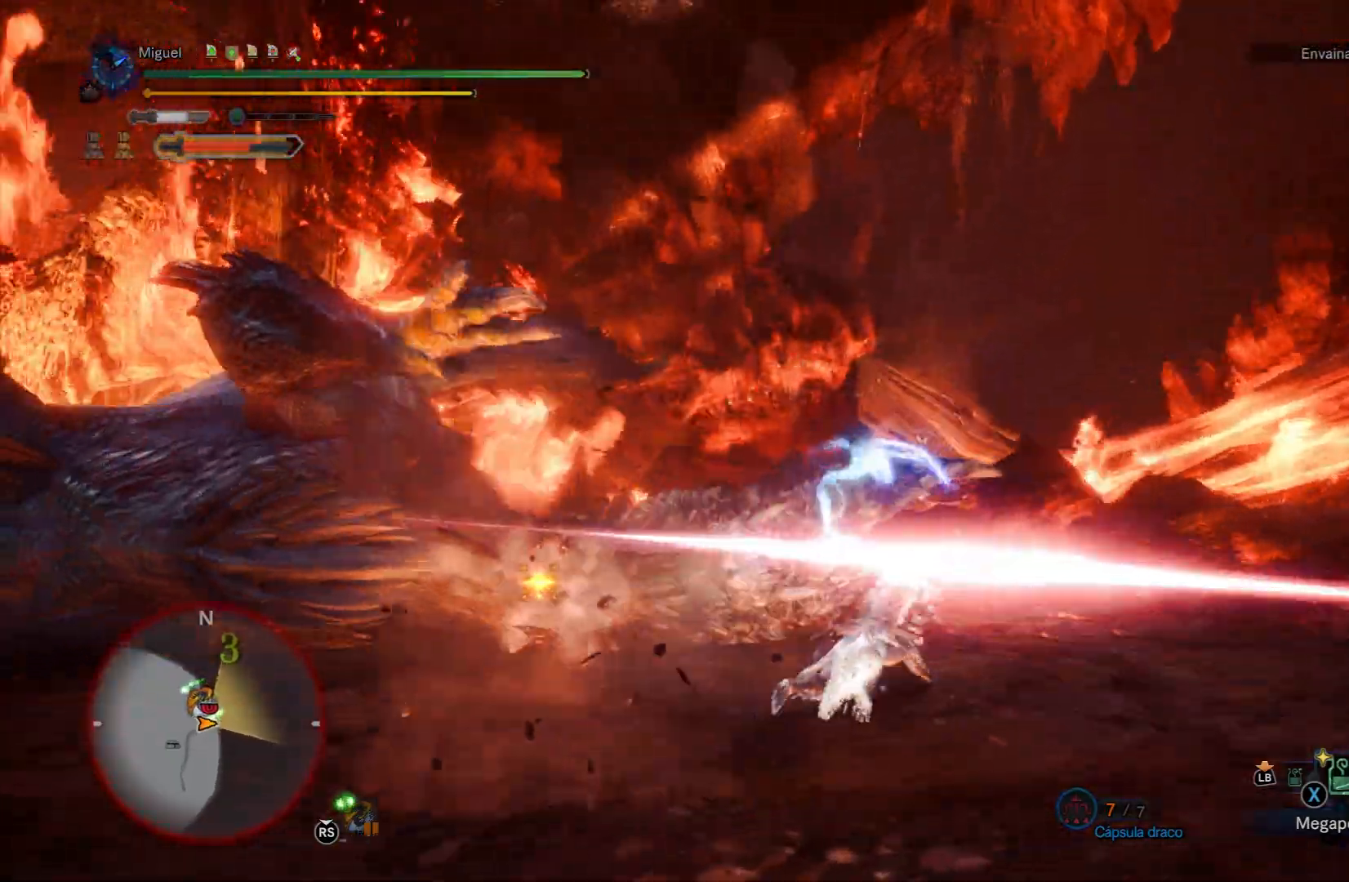
{"buttons": ["A", "R2"], "left_stick": "down-left", "right_stick": "center", "events": [[16, "left_stick", "up-left"], [16, "right_stick", "center"], [133, "R2", "down"], [166, "A", "down"], [267, "A", "up"], [267, "R2", "up"], [267, "left_stick", "left"], [317, "R2", "down"], [350, "A", "down"], [417, "A", "up"], [417, "R2", "up"], [417, "left_stick", "down-left"], [467, "A", "down"], [467, "R2", "down"]]}